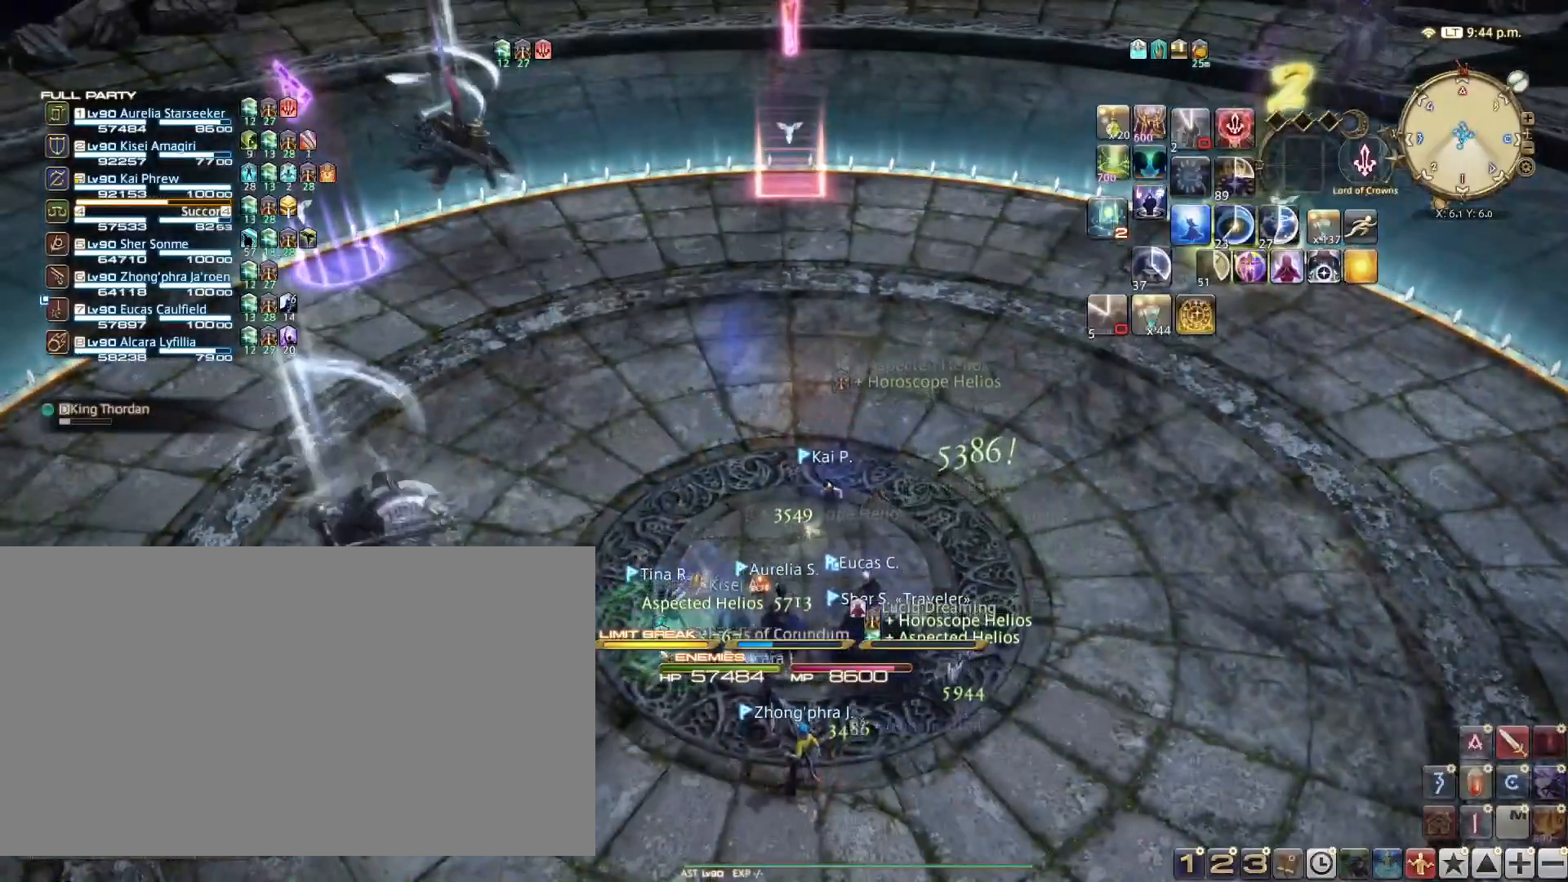
Gameplay with keyboard; each line is a JSON object with the keys held at the frame after it. "events" lists presses ("down") and releases ("up") of ".", "/", "0", "1", "2", "3", "4", "5", "6", "7", "8", "9", "a", "alt_l", "alt_r", "b", "backslash", "backspace", "c", "caps_lock", "comma", "ctrl_l", "ctrl_r", "d", "e", "equals", "escape", "f", "f1", "f10", "f11", "f12", "f2", "f3", "f4", "f5", "f6", "f7", "f8", "f9", "g", "h", "i", "j", "k", "l", "lbracket", "m", "minus", "n", "o", "p", "q", "quote", "r", "rbracket", "return", "s", "semicolon", "shift_l", "shift_r", "space", "super", "t", "tab", "tilde", "u", "v", "w", "x", "y" and "z" between this image and that frame as [ms after this image, input, new state], when the widget could be followed in between. No other keys are recorded. Mouse input is not recorded.
{"keys": ["s"], "events": [[467, "s", "down"]]}
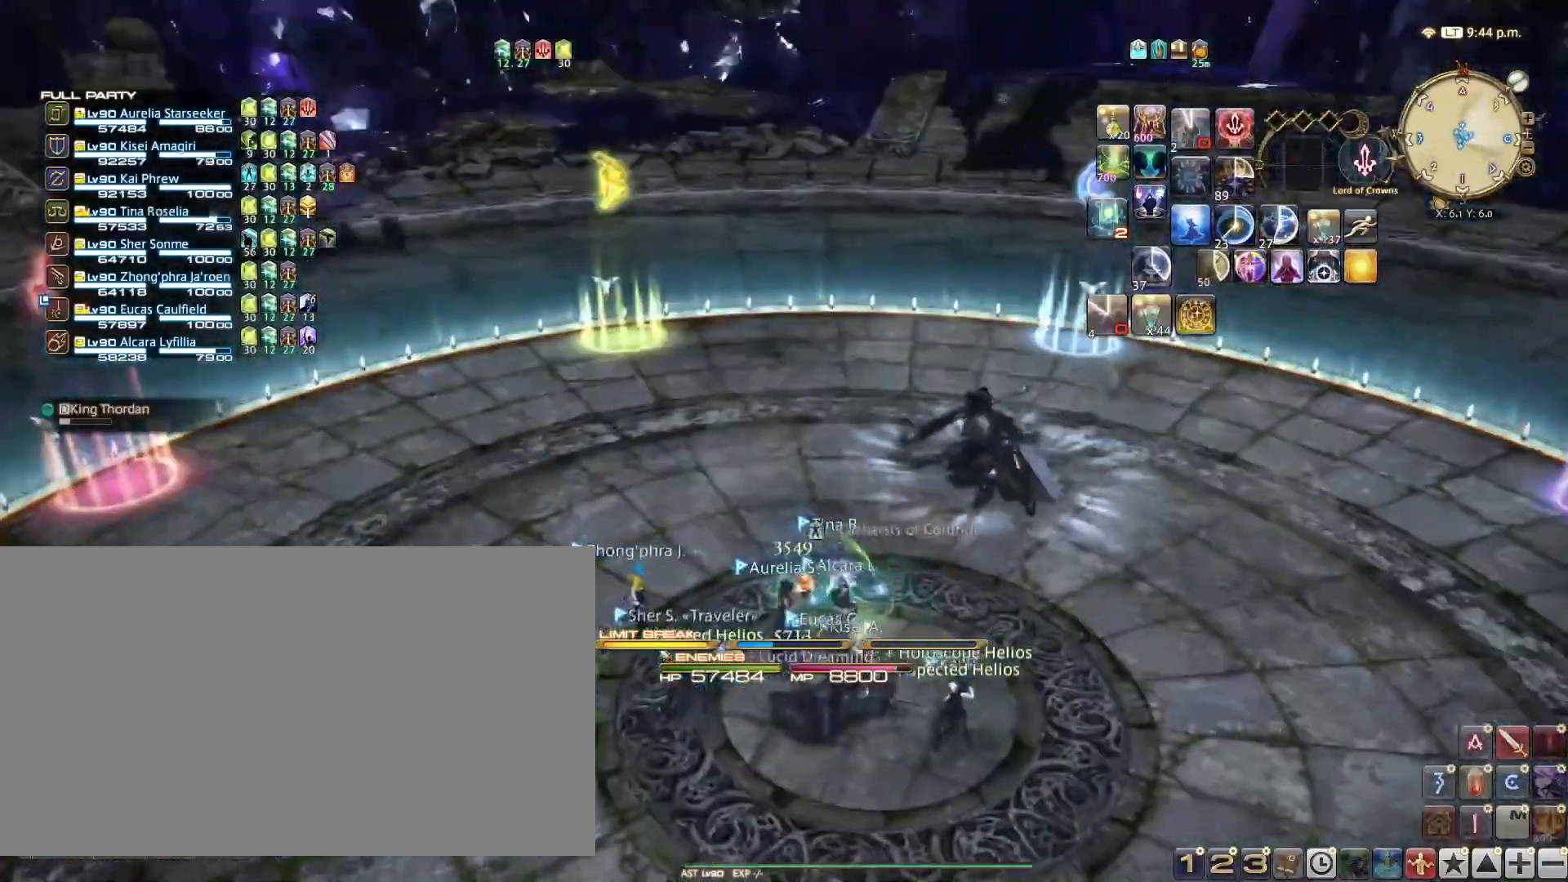
{"keys": ["s"], "events": [[250, "d", "down"], [484, "d", "up"]]}
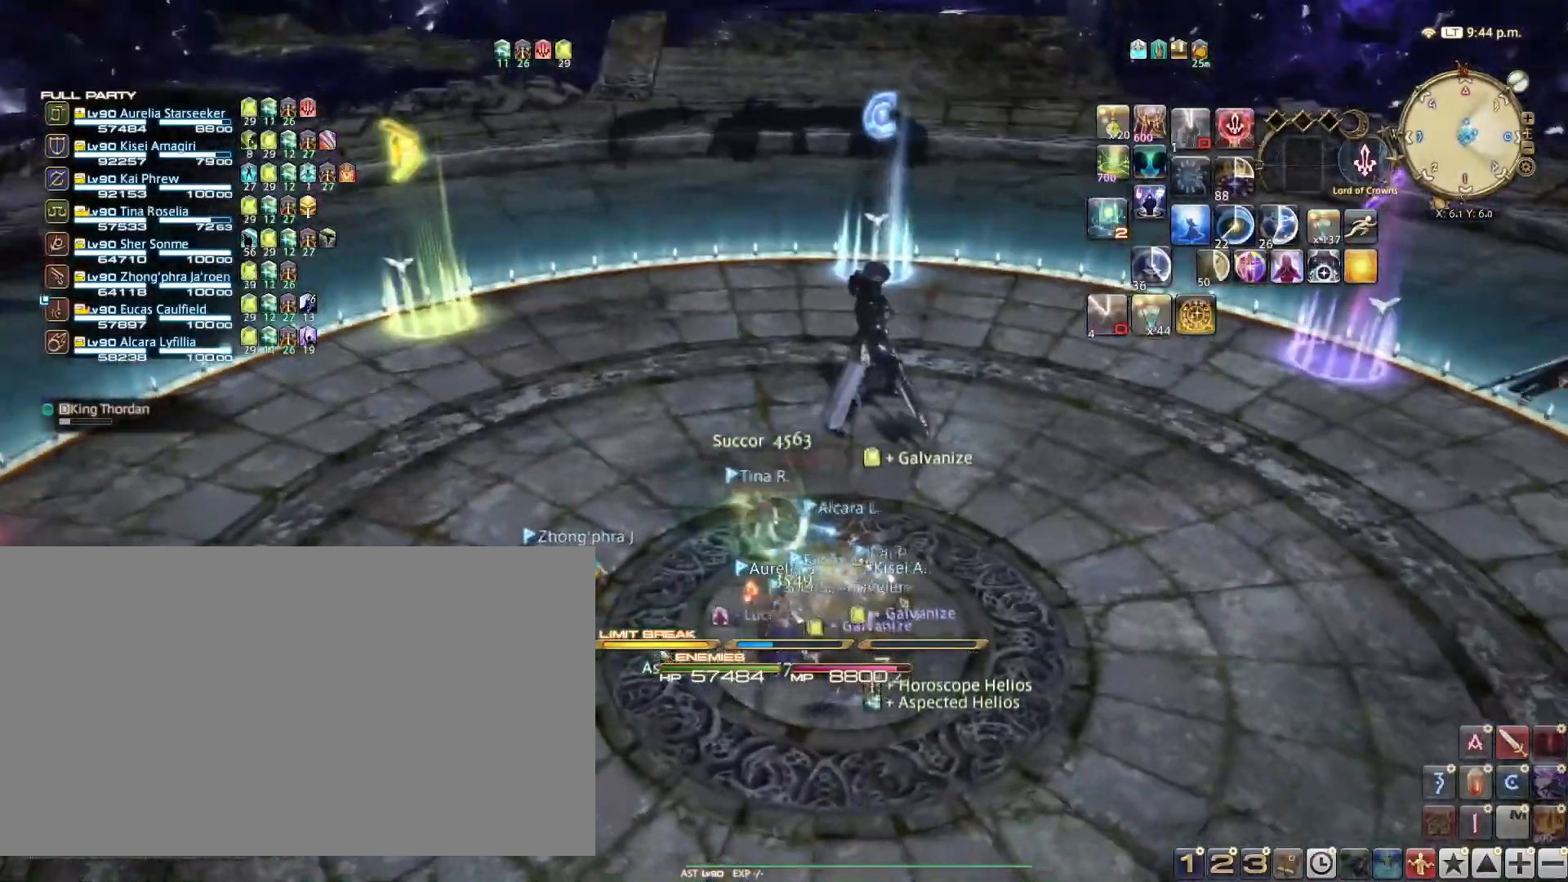
{"keys": [], "events": [[33, "a", "down"], [83, "s", "up"], [233, "a", "up"]]}
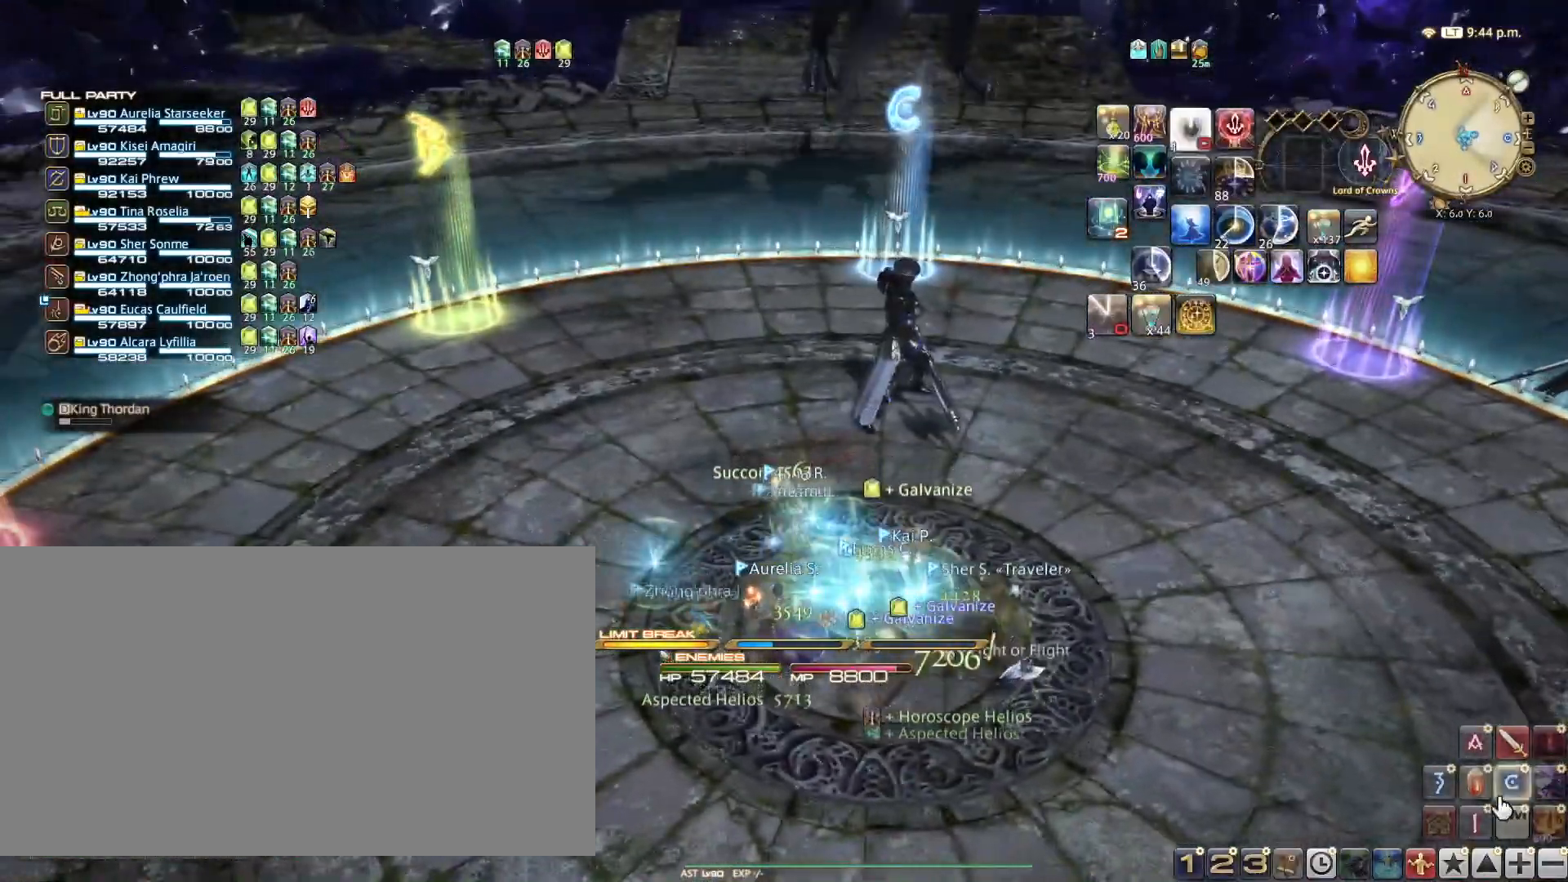
{"keys": [], "events": []}
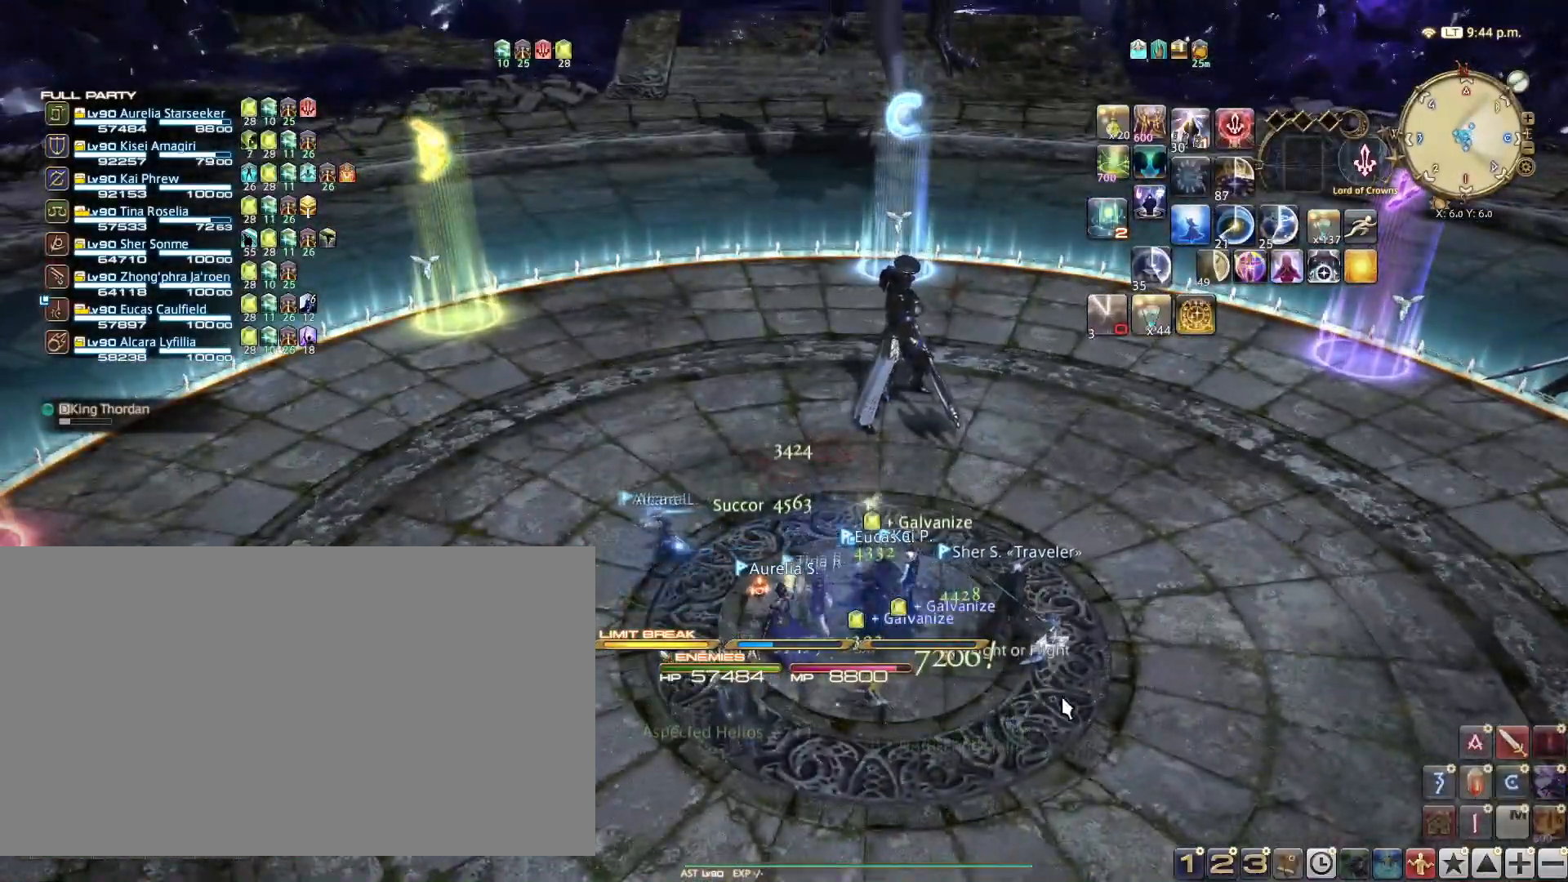
{"keys": [], "events": [[167, "a", "down"], [317, "w", "down"], [384, "a", "up"], [434, "w", "up"]]}
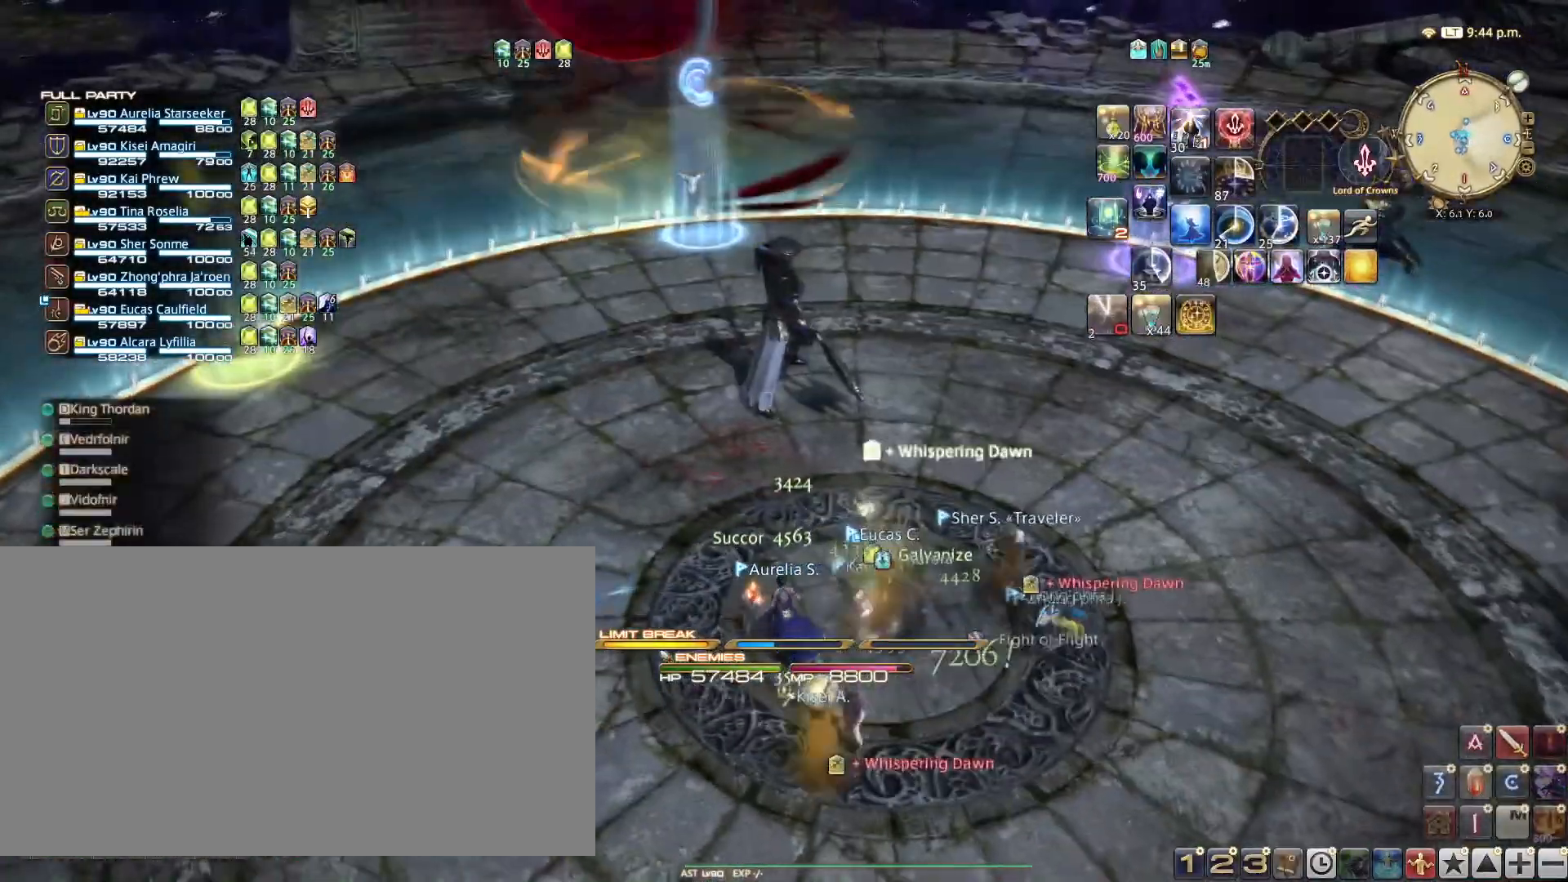
{"keys": [], "events": []}
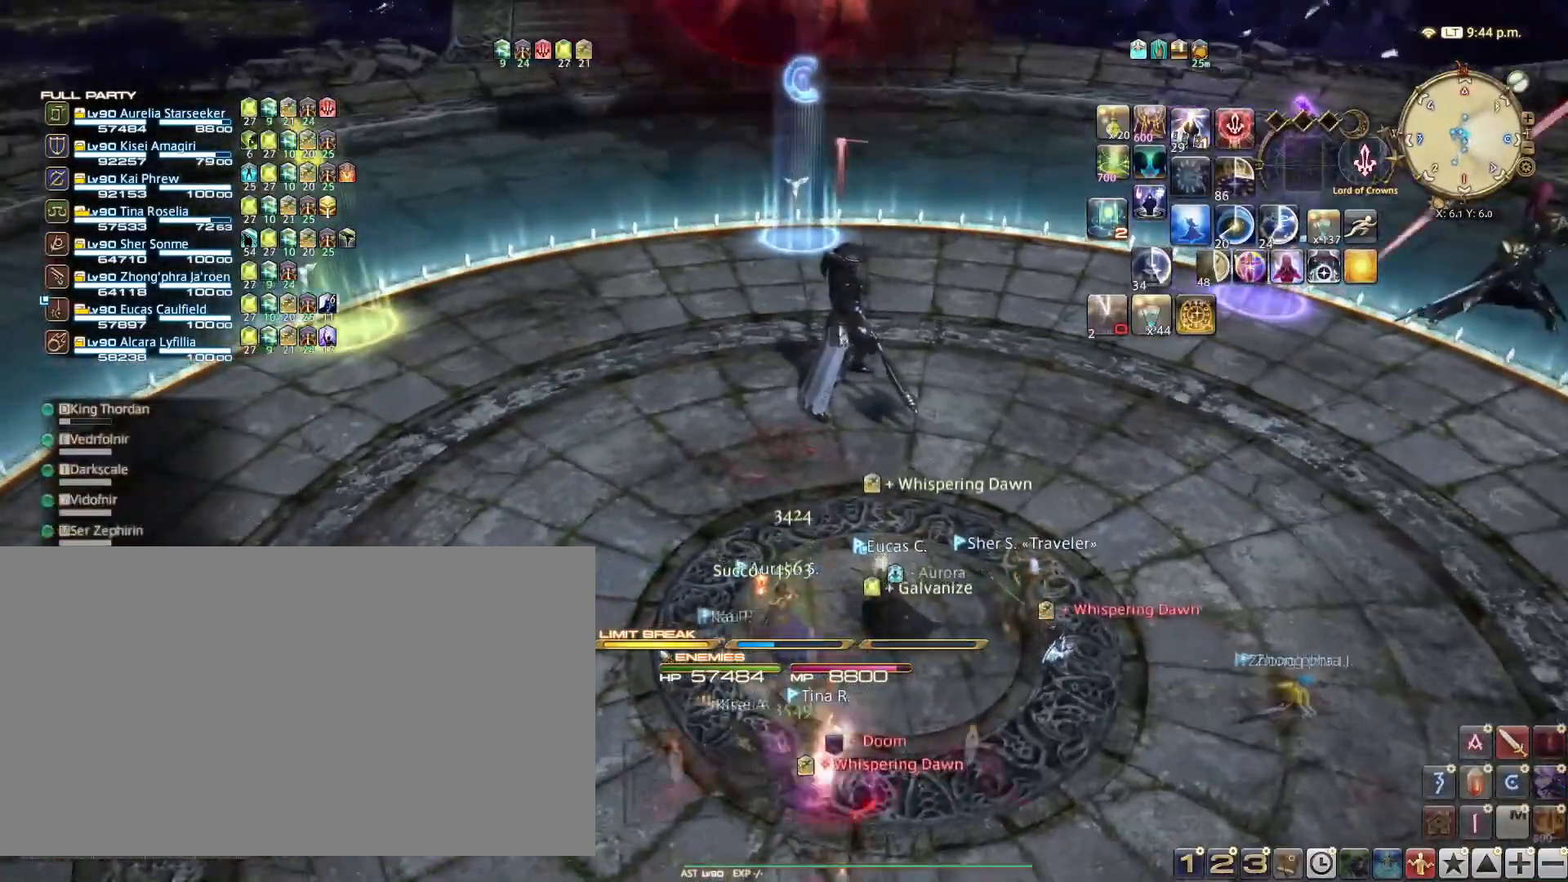
{"keys": [], "events": []}
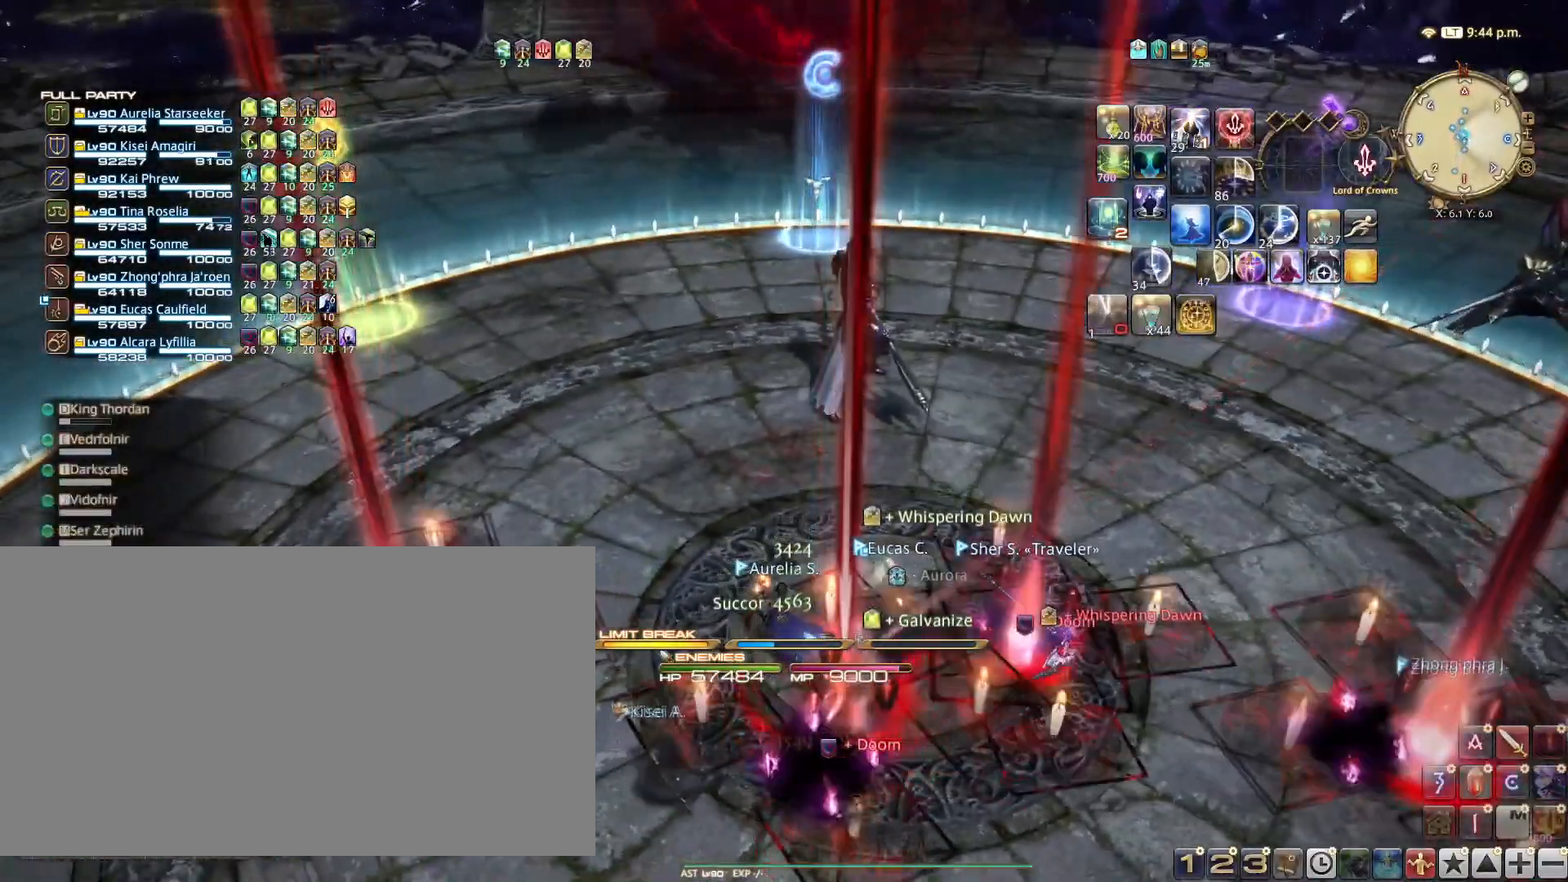
{"keys": ["w"], "events": [[501, "w", "down"]]}
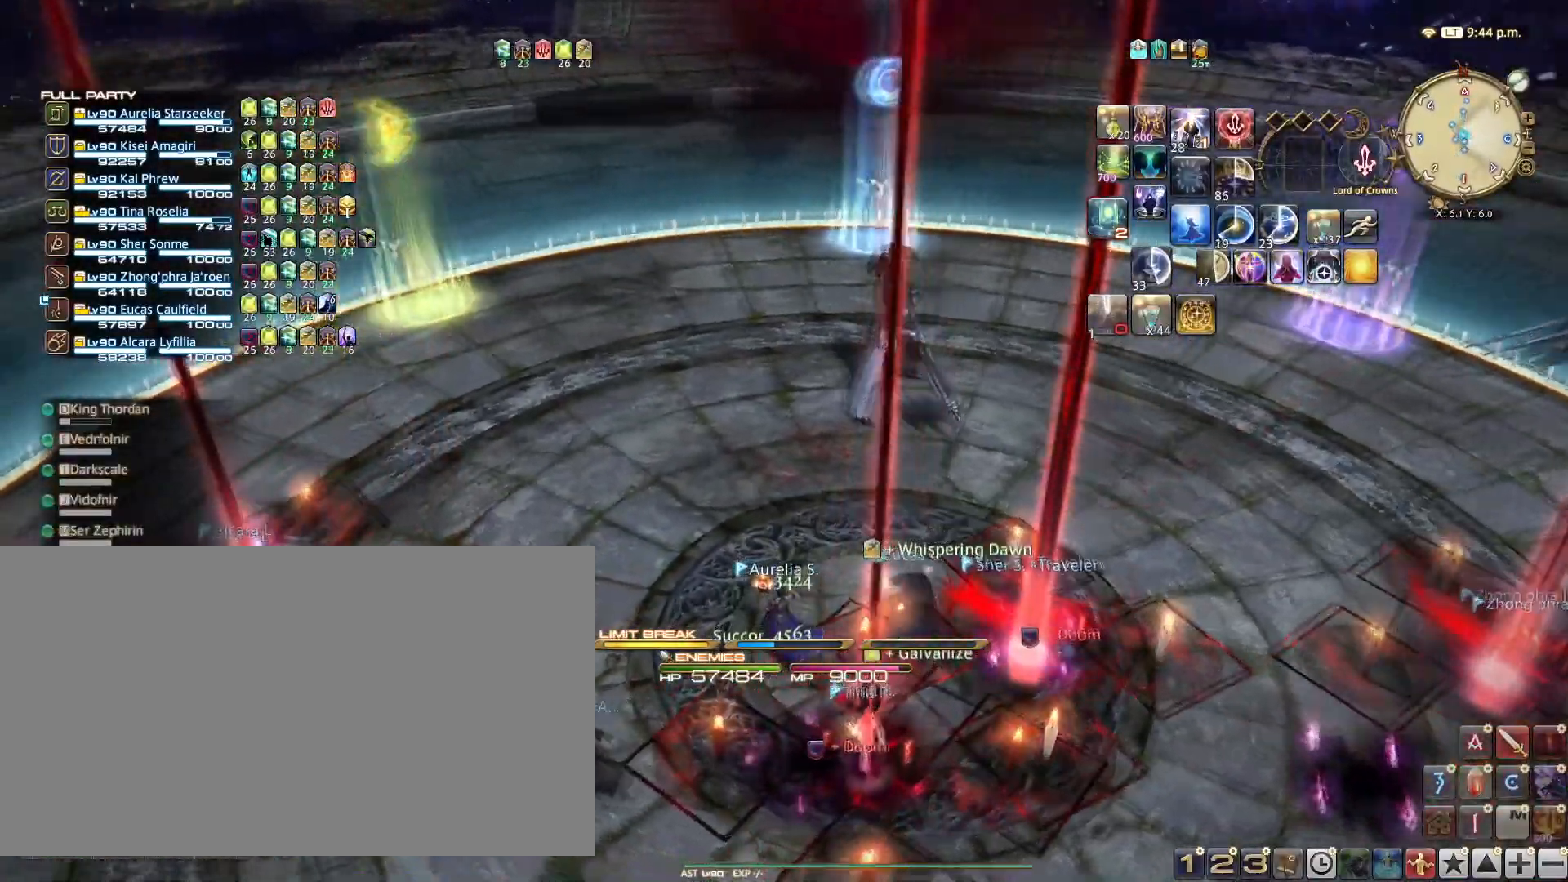
{"keys": ["d", "w"], "events": [[417, "d", "down"]]}
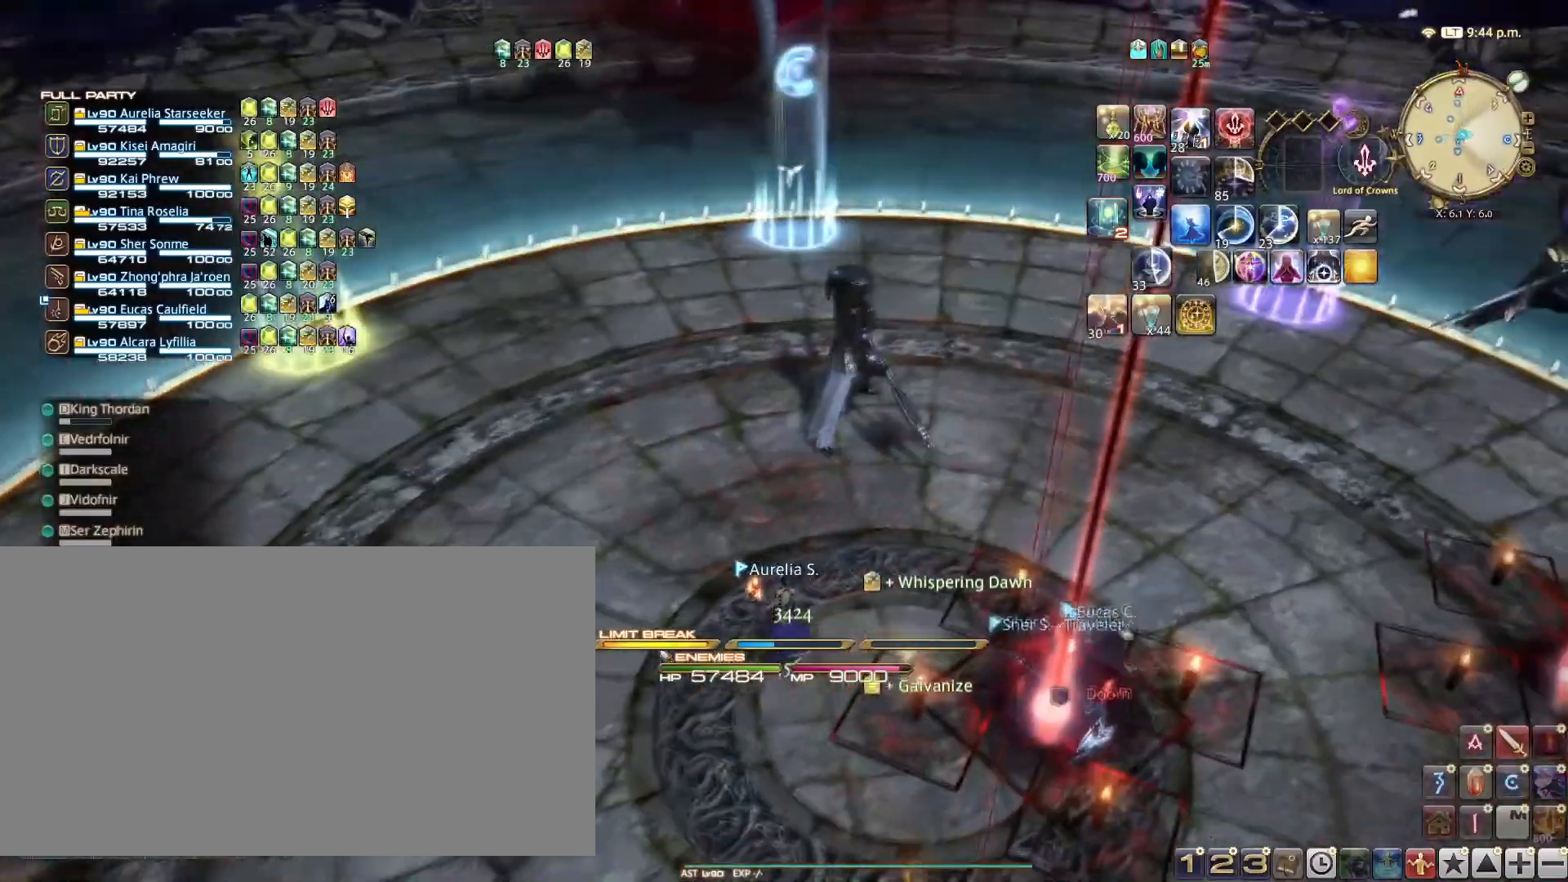
{"keys": ["w"], "events": [[201, "d", "up"]]}
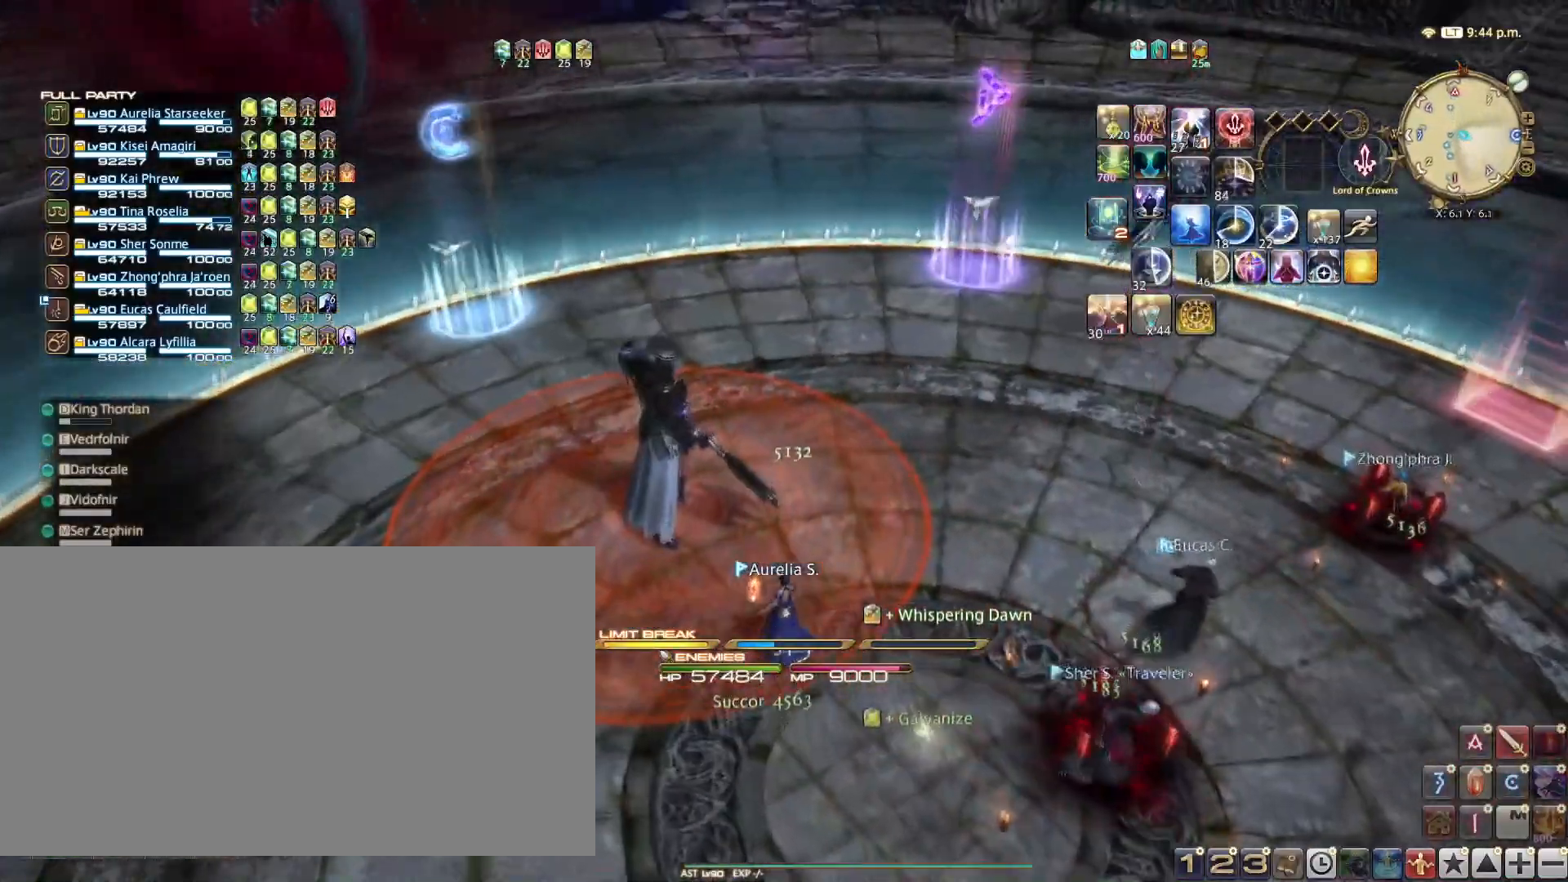
{"keys": ["w"], "events": []}
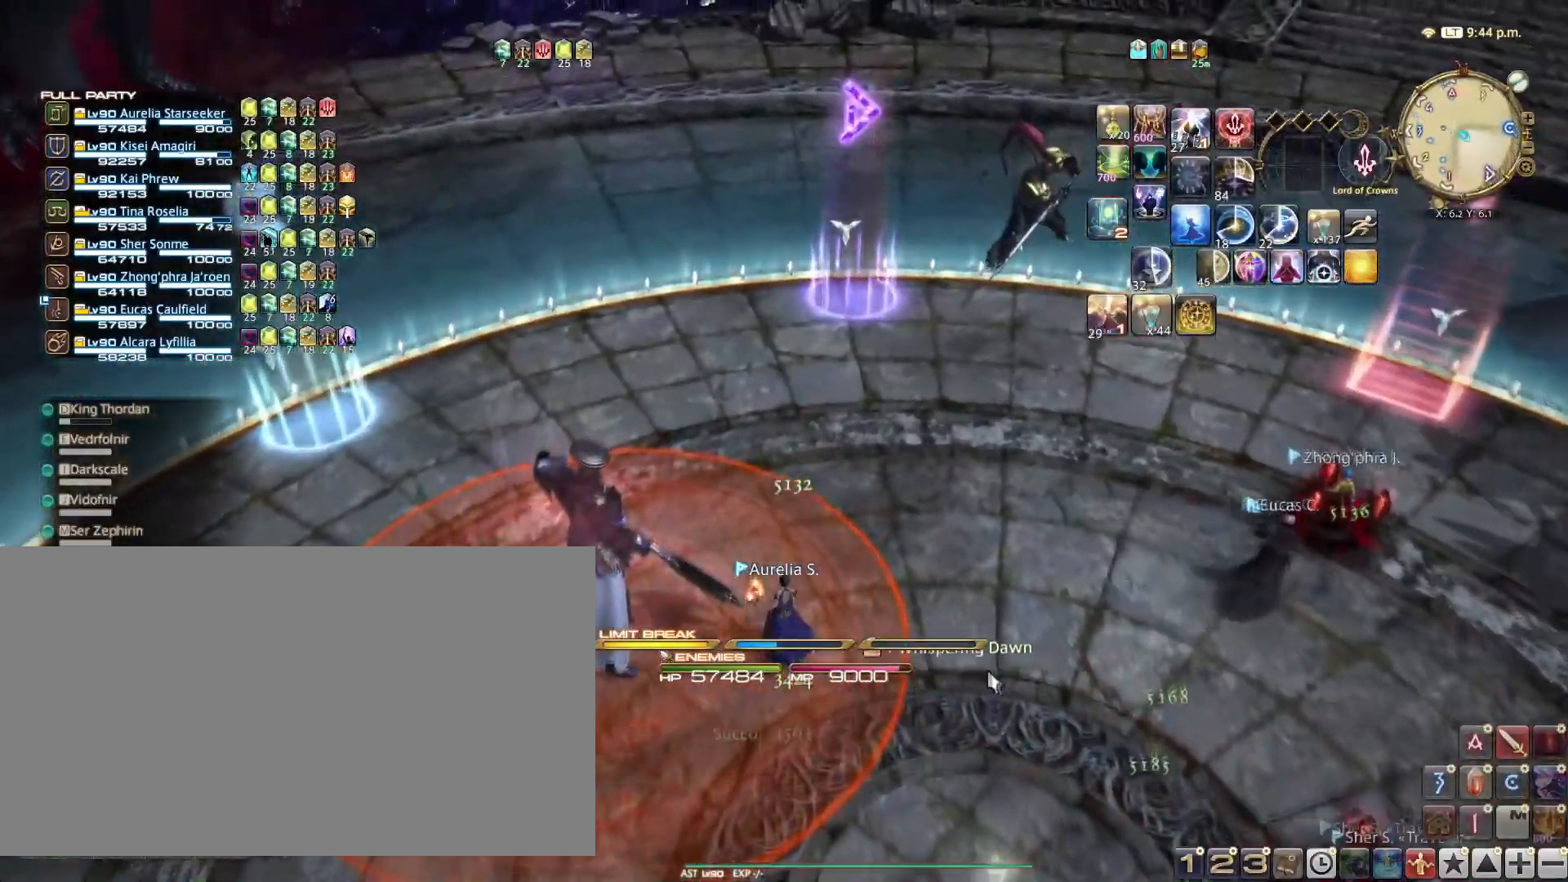
{"keys": ["w"], "events": []}
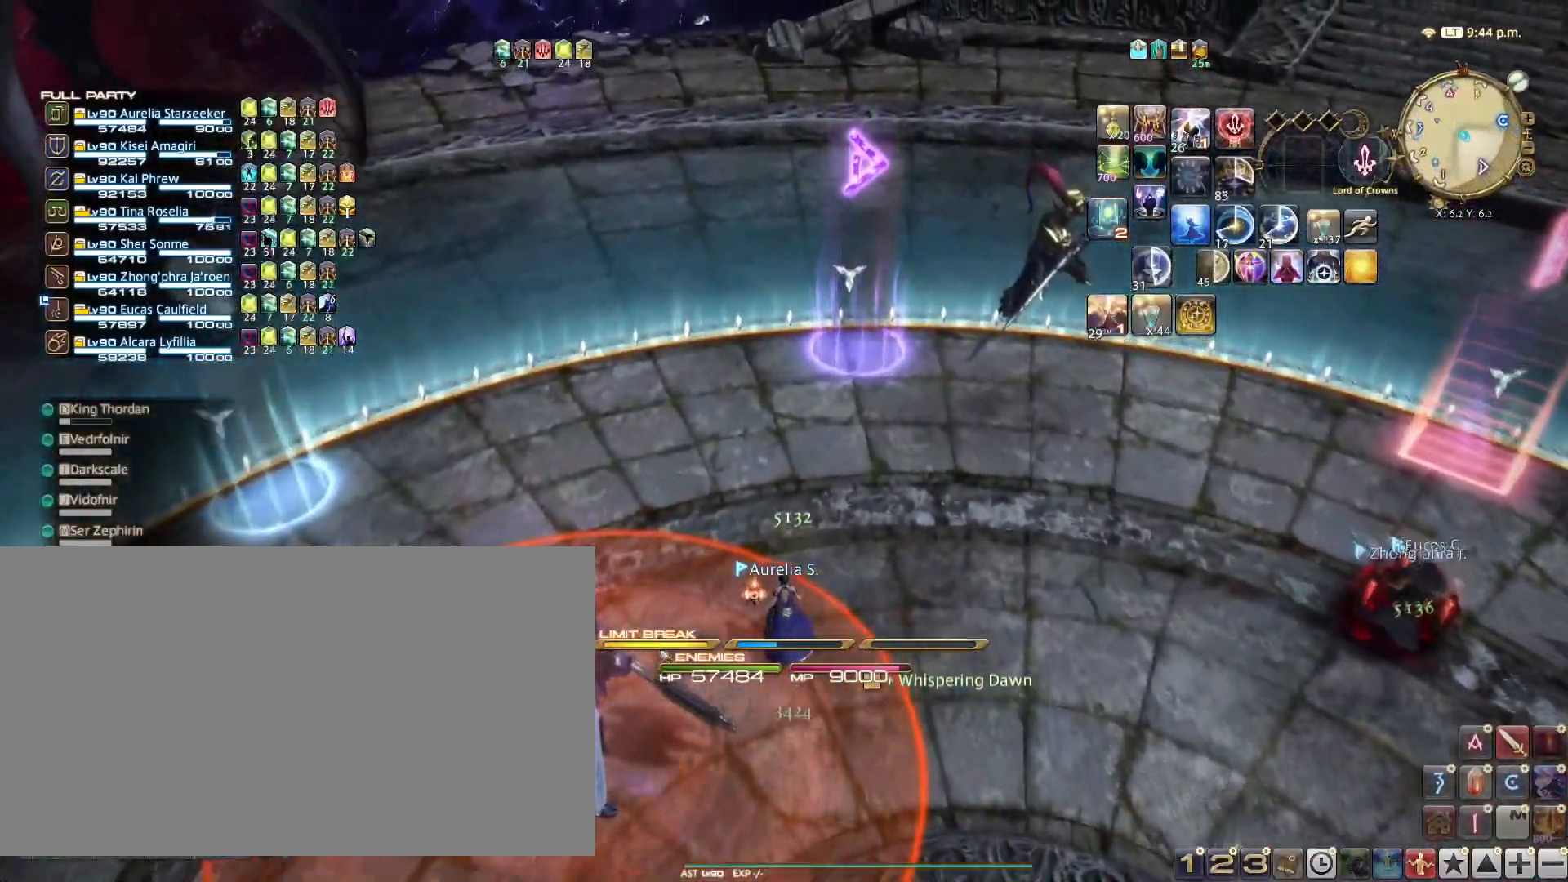
{"keys": ["w"], "events": []}
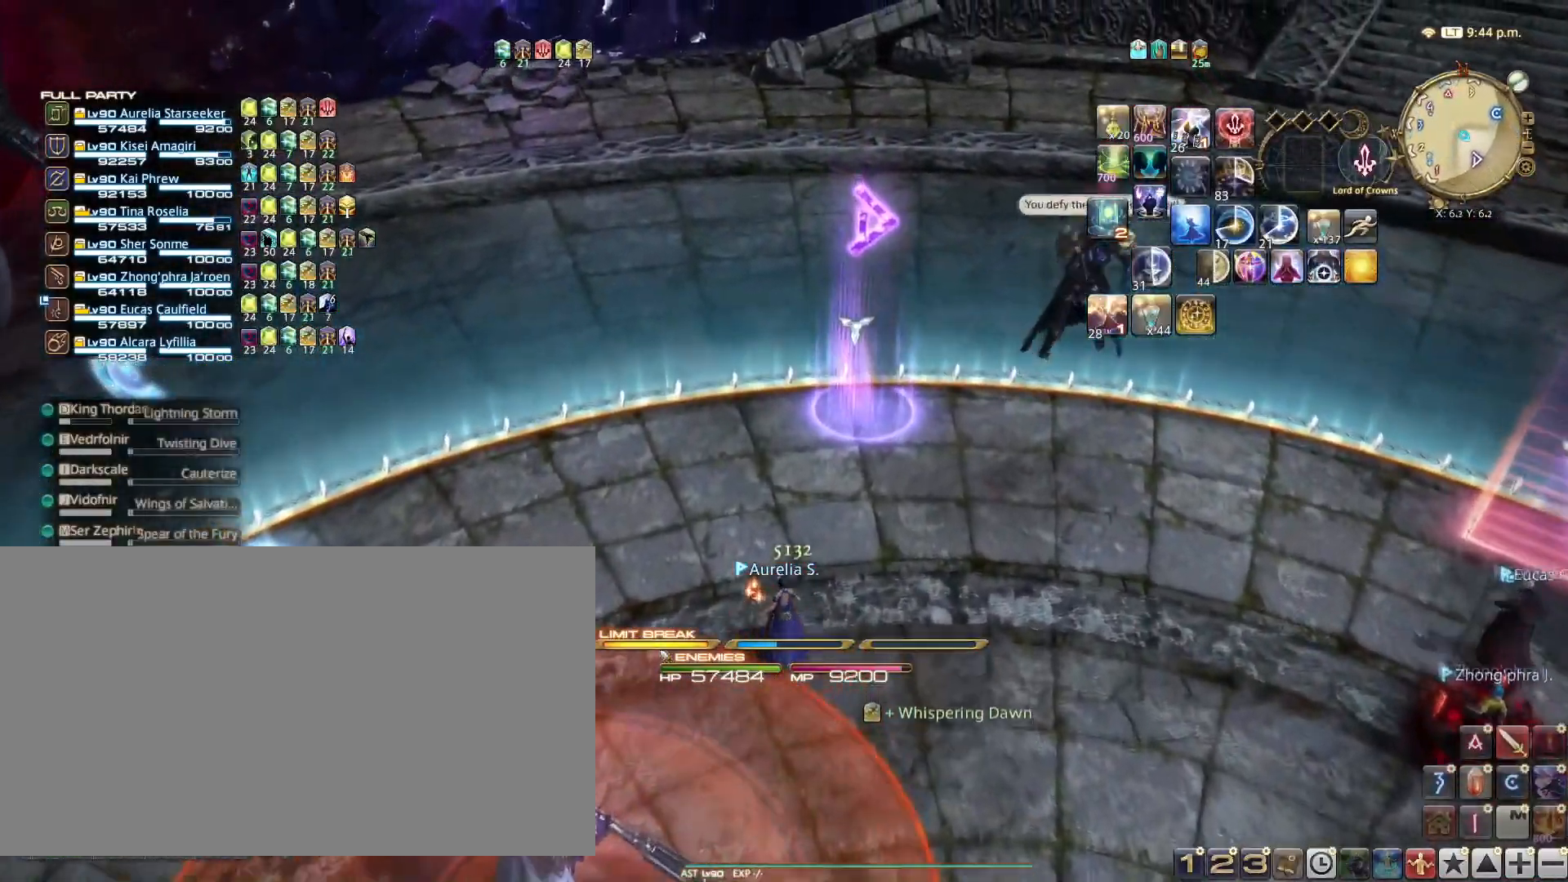
{"keys": ["w"], "events": []}
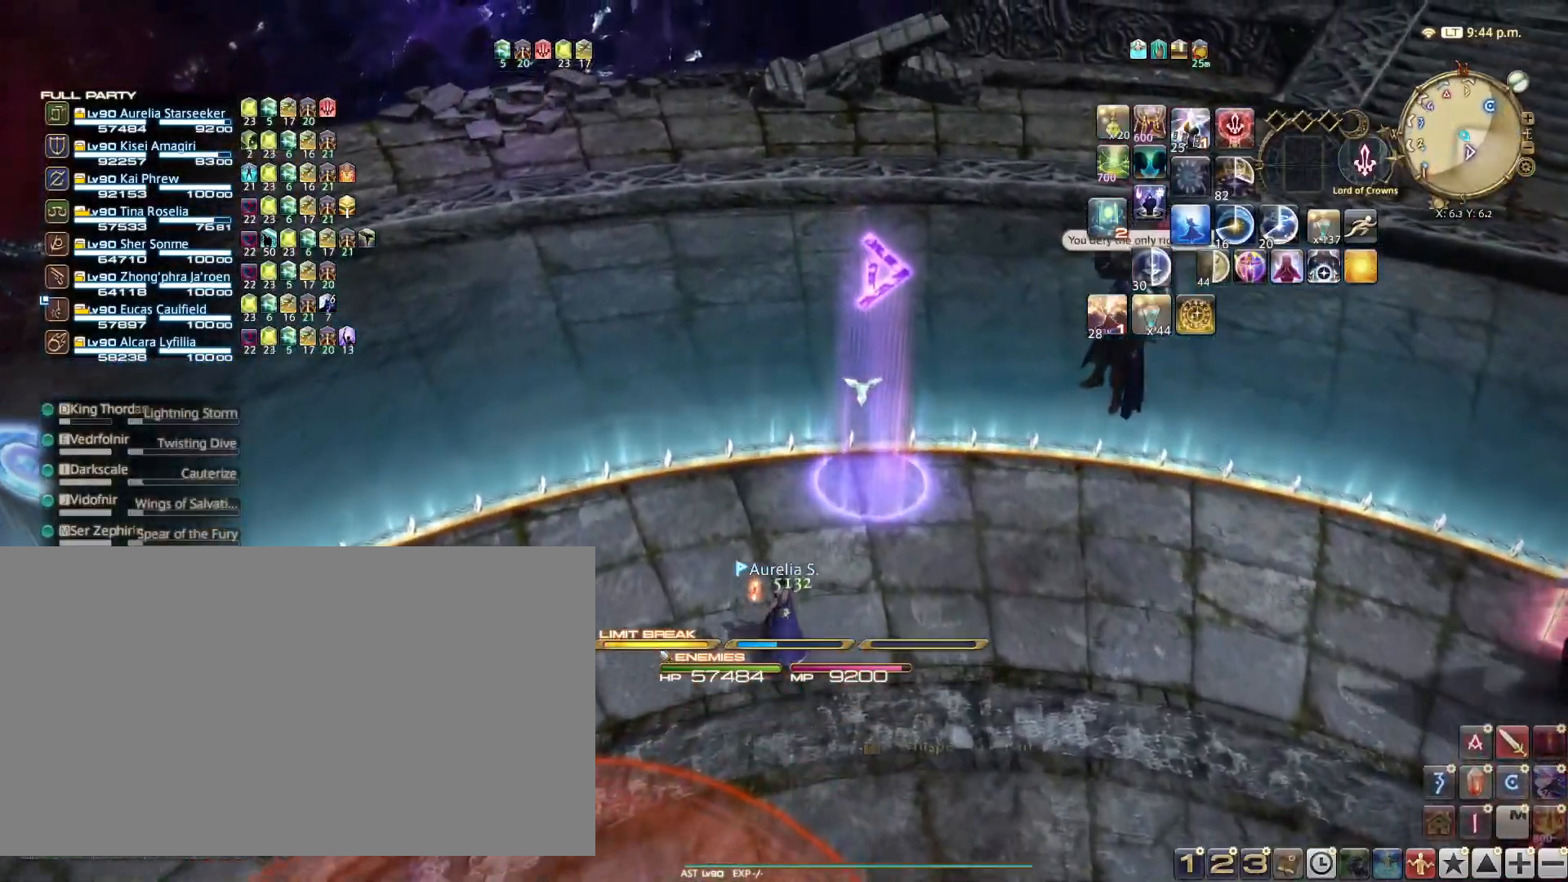
{"keys": ["w"], "events": []}
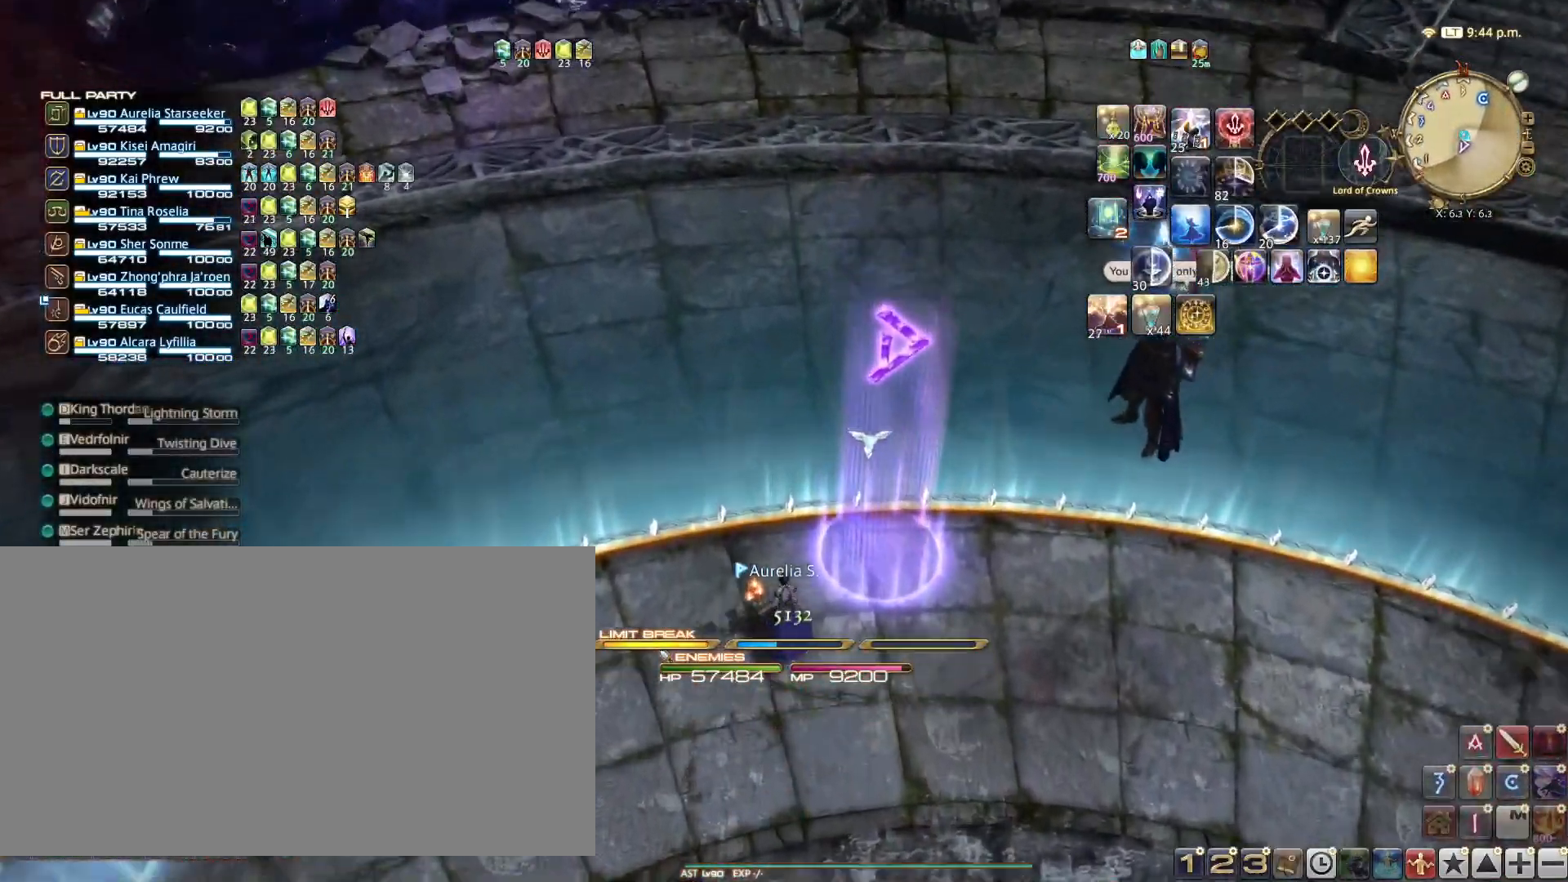
{"keys": [], "events": [[384, "w", "up"]]}
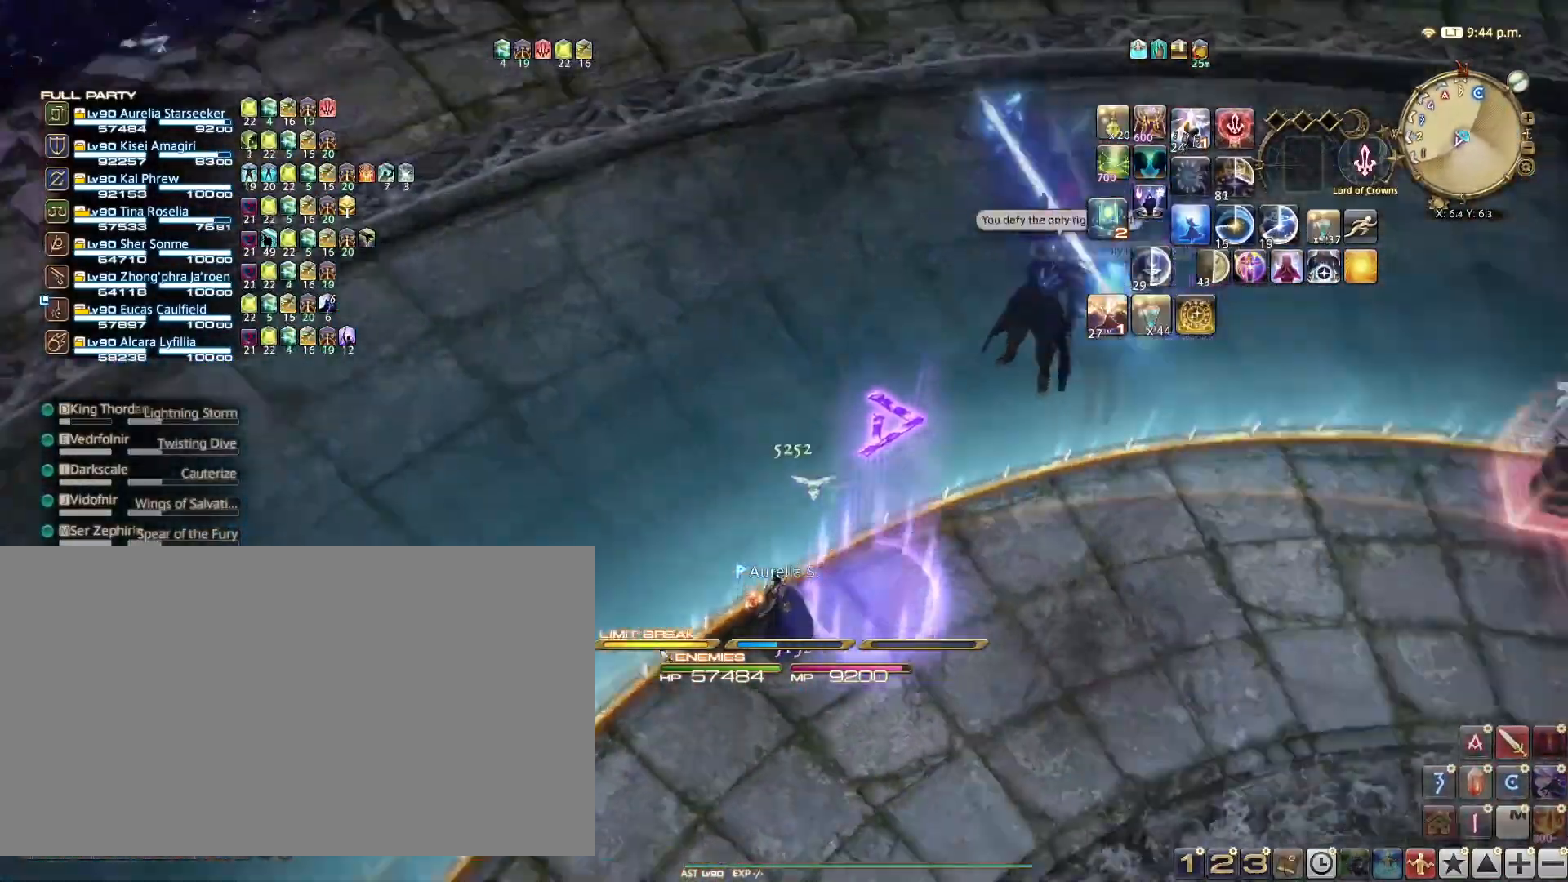
{"keys": [], "events": []}
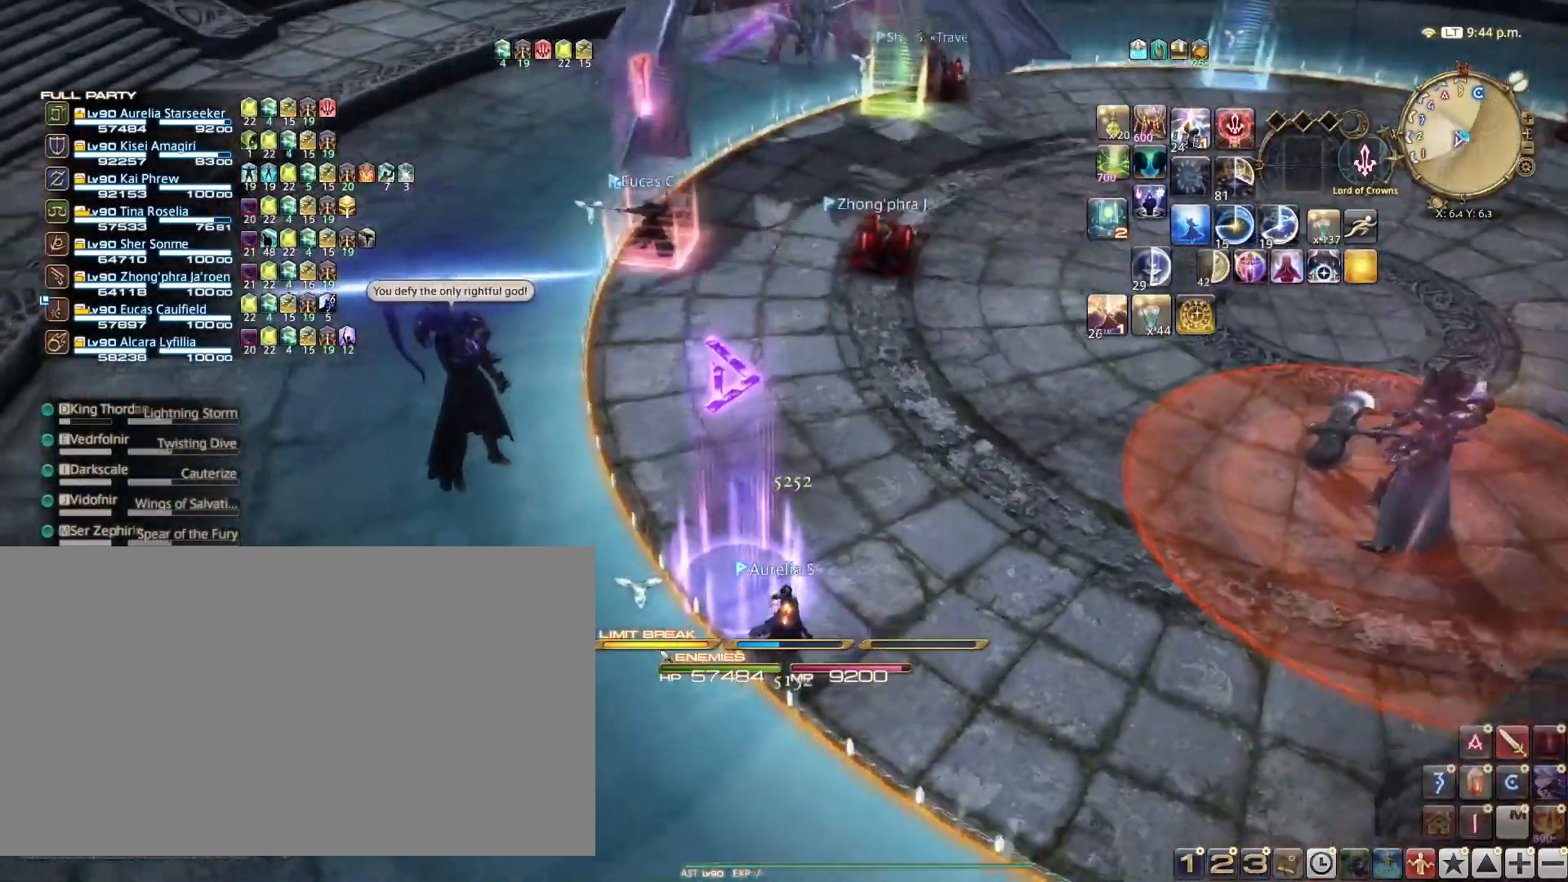
{"keys": ["s"], "events": [[468, "s", "down"]]}
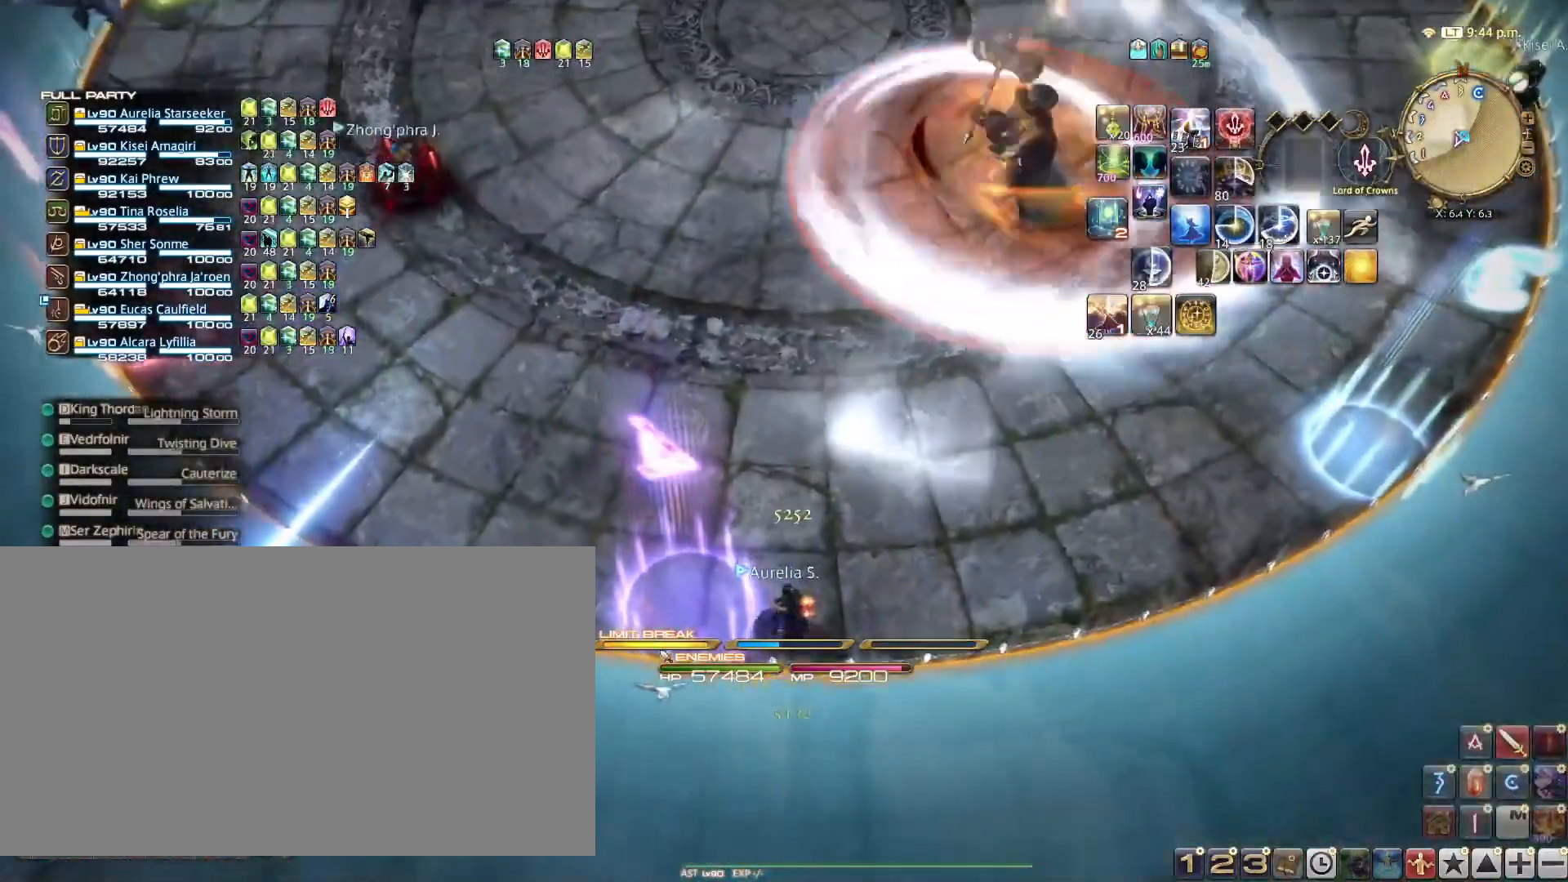
{"keys": ["a"], "events": [[67, "s", "up"], [484, "a", "down"]]}
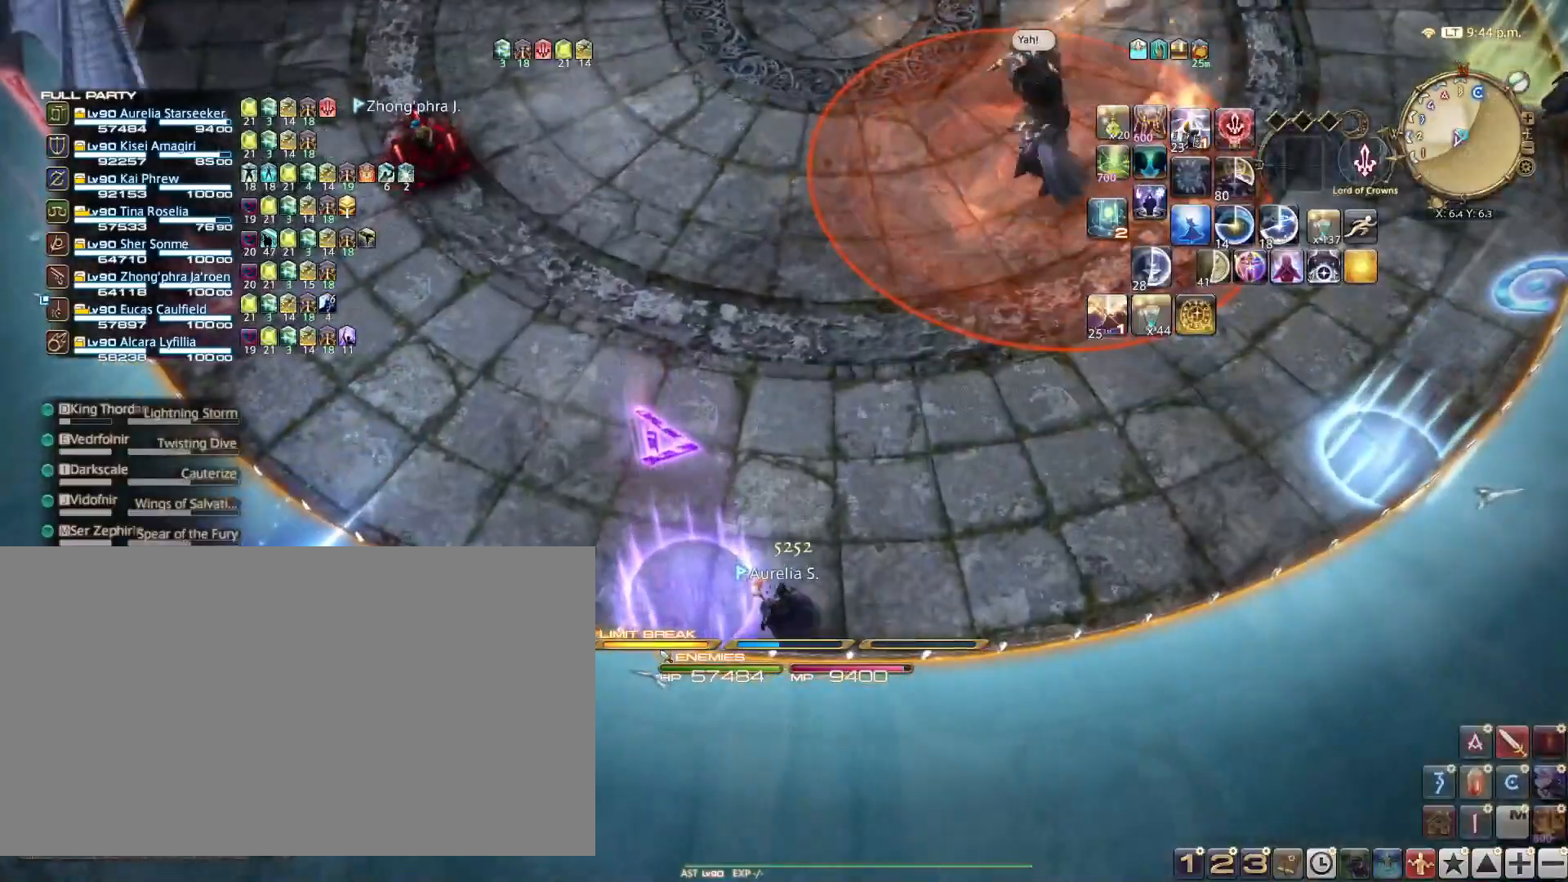
{"keys": ["a"], "events": [[84, "a", "up"], [317, "a", "down"], [367, "a", "up"], [501, "a", "down"]]}
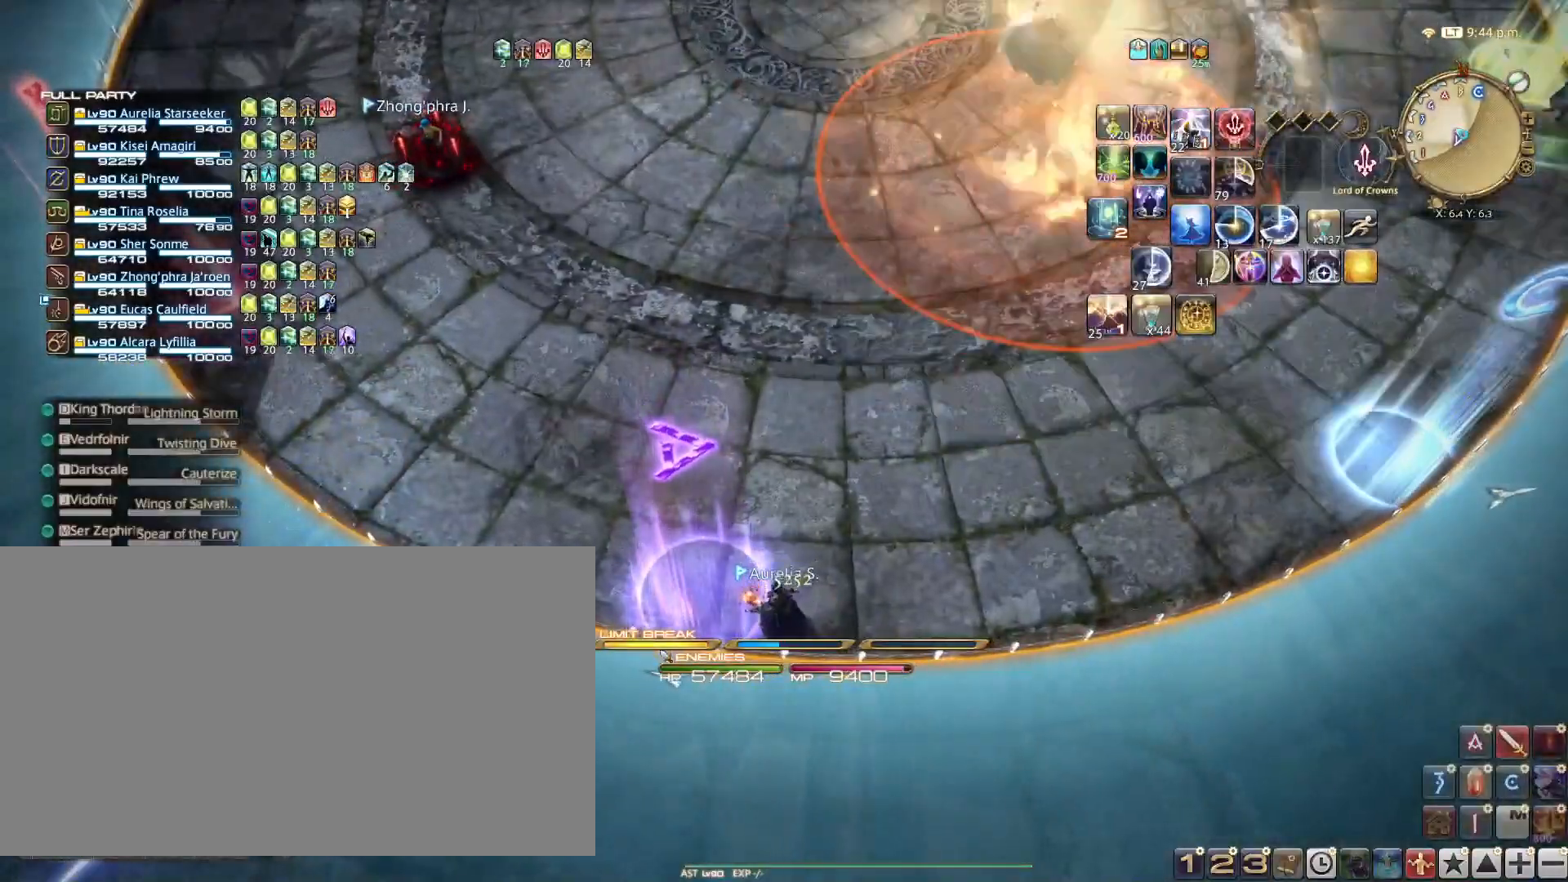
{"keys": [], "events": [[50, "s", "down"], [100, "a", "up"], [100, "s", "up"]]}
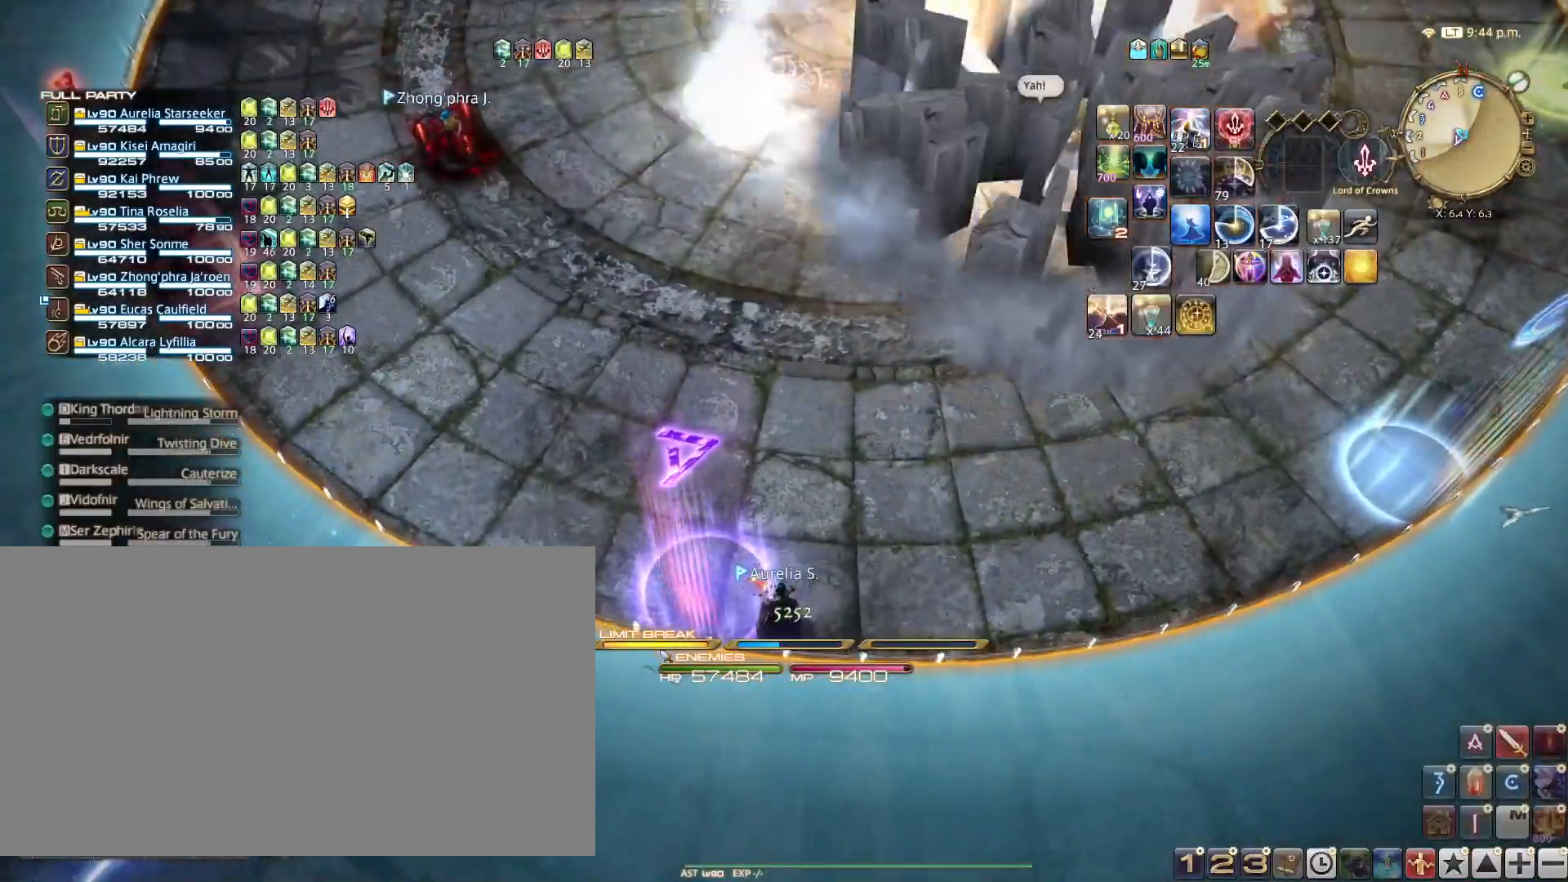
{"keys": [], "events": [[201, "d", "down"], [301, "d", "up"]]}
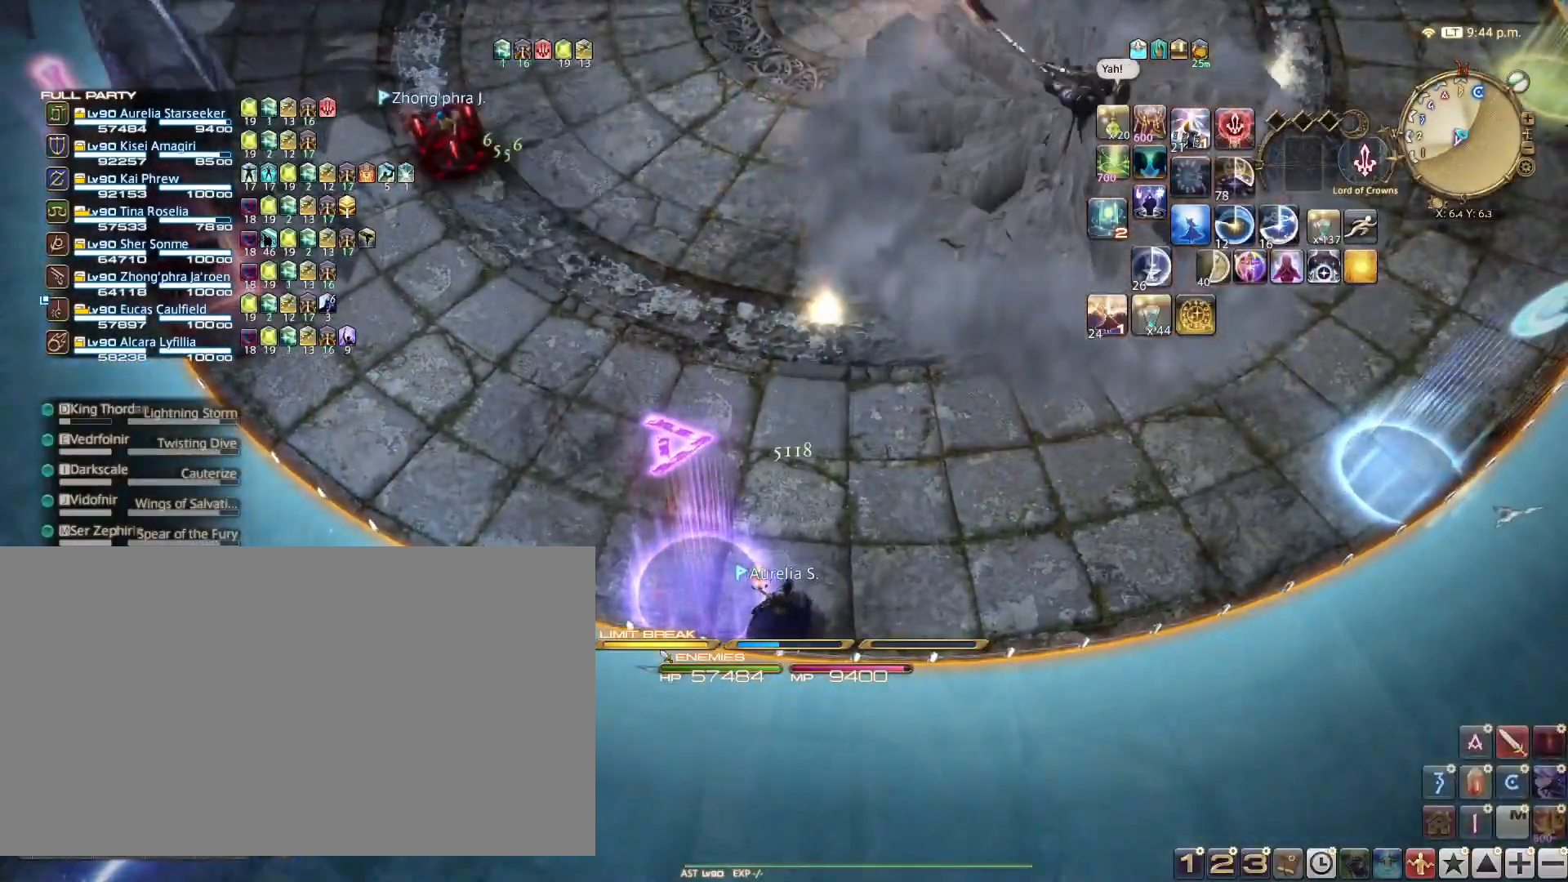
{"keys": [], "events": [[33, "d", "down"], [83, "w", "down"], [133, "d", "up"], [133, "w", "up"]]}
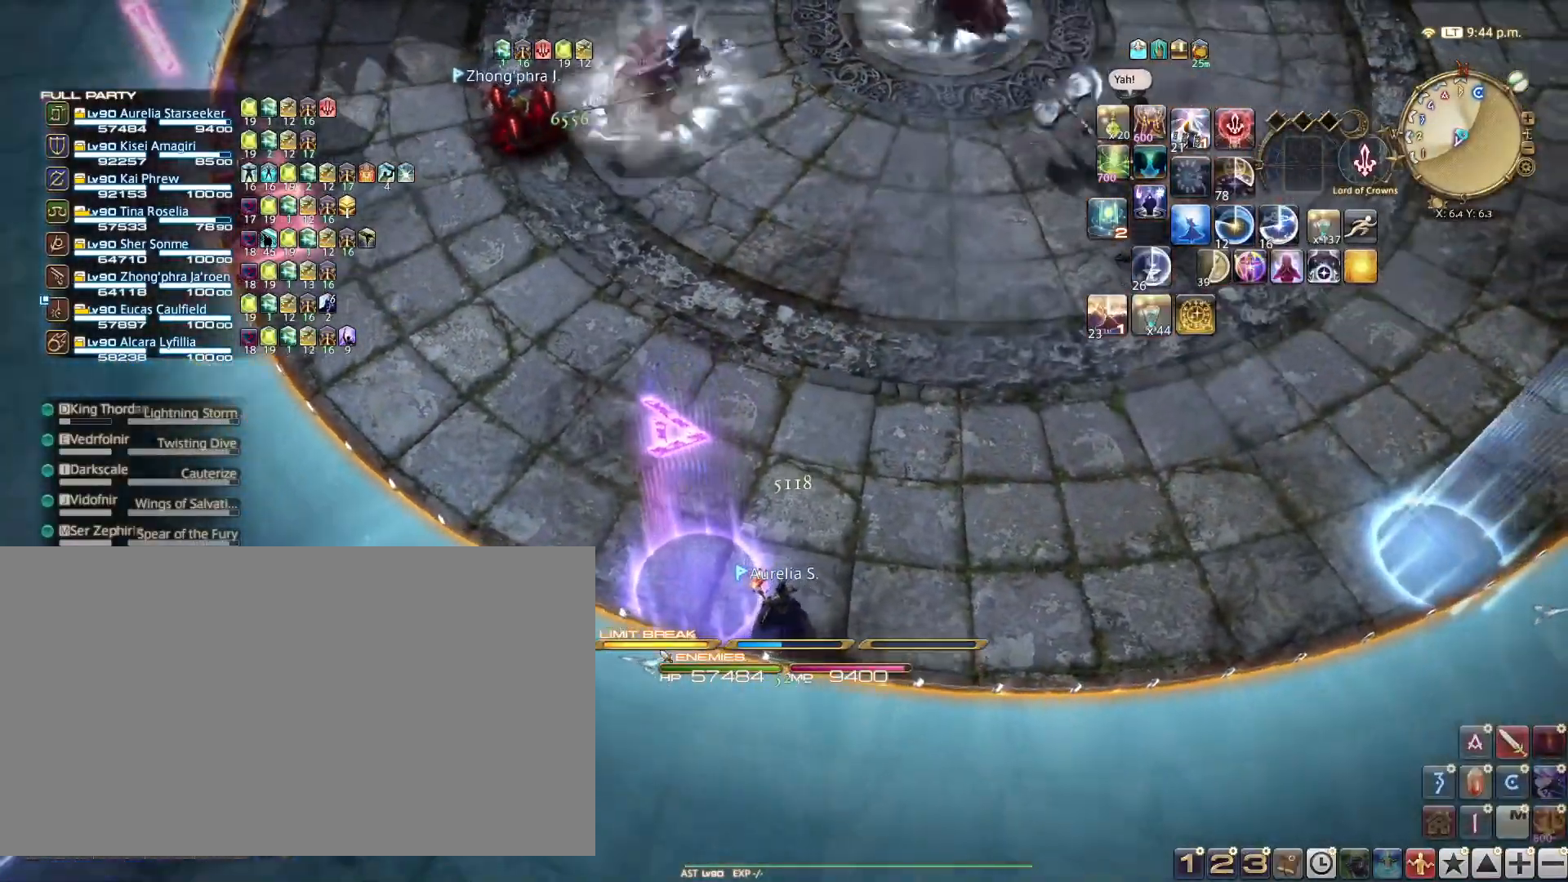
{"keys": [], "events": []}
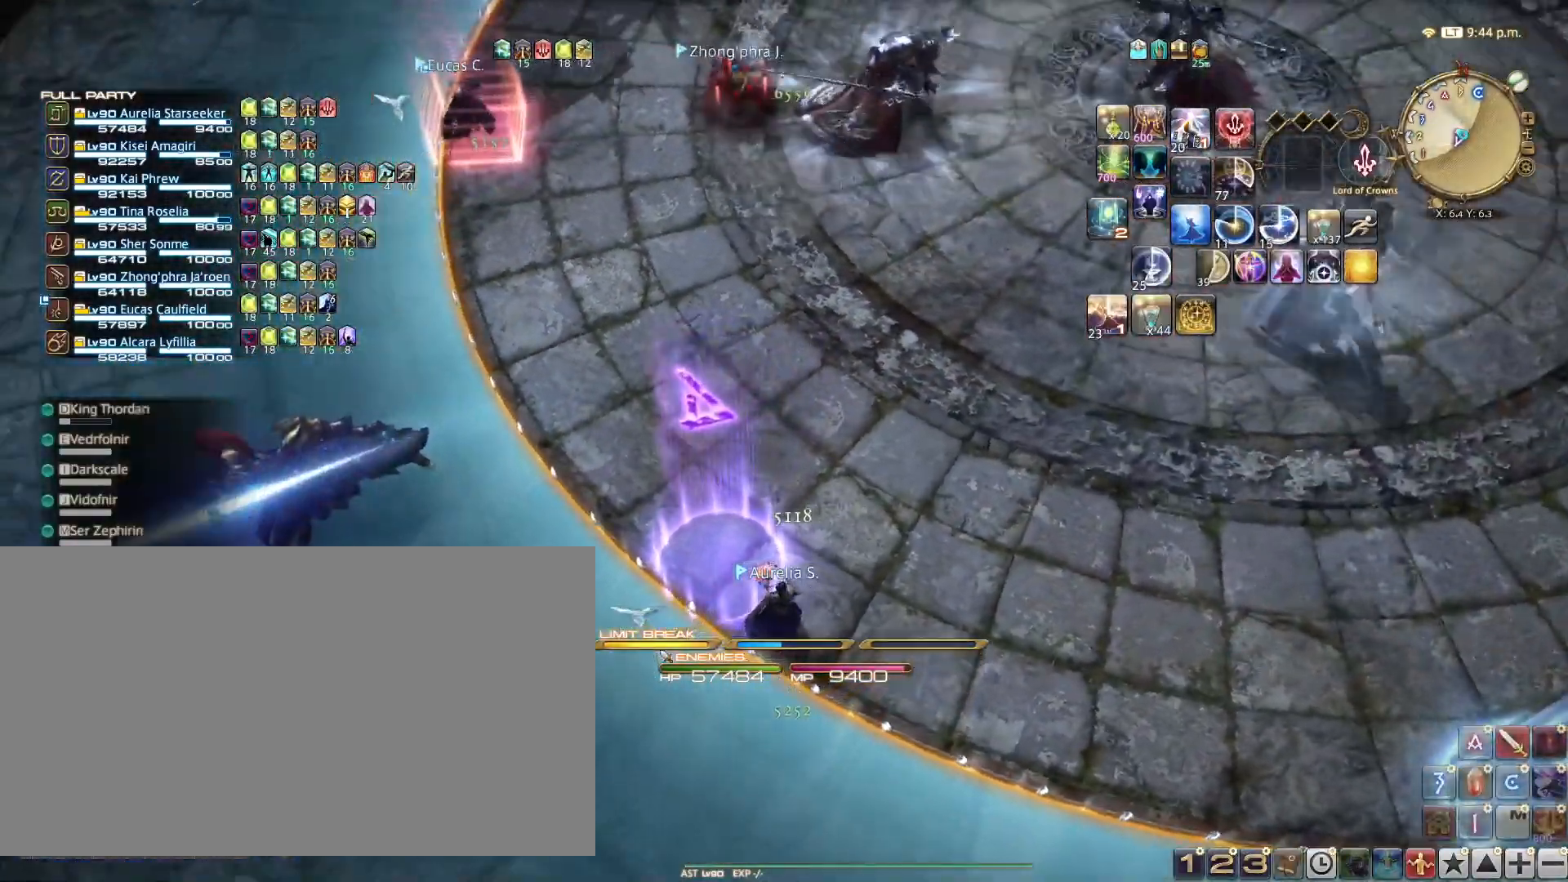
{"keys": ["w"], "events": [[417, "w", "down"]]}
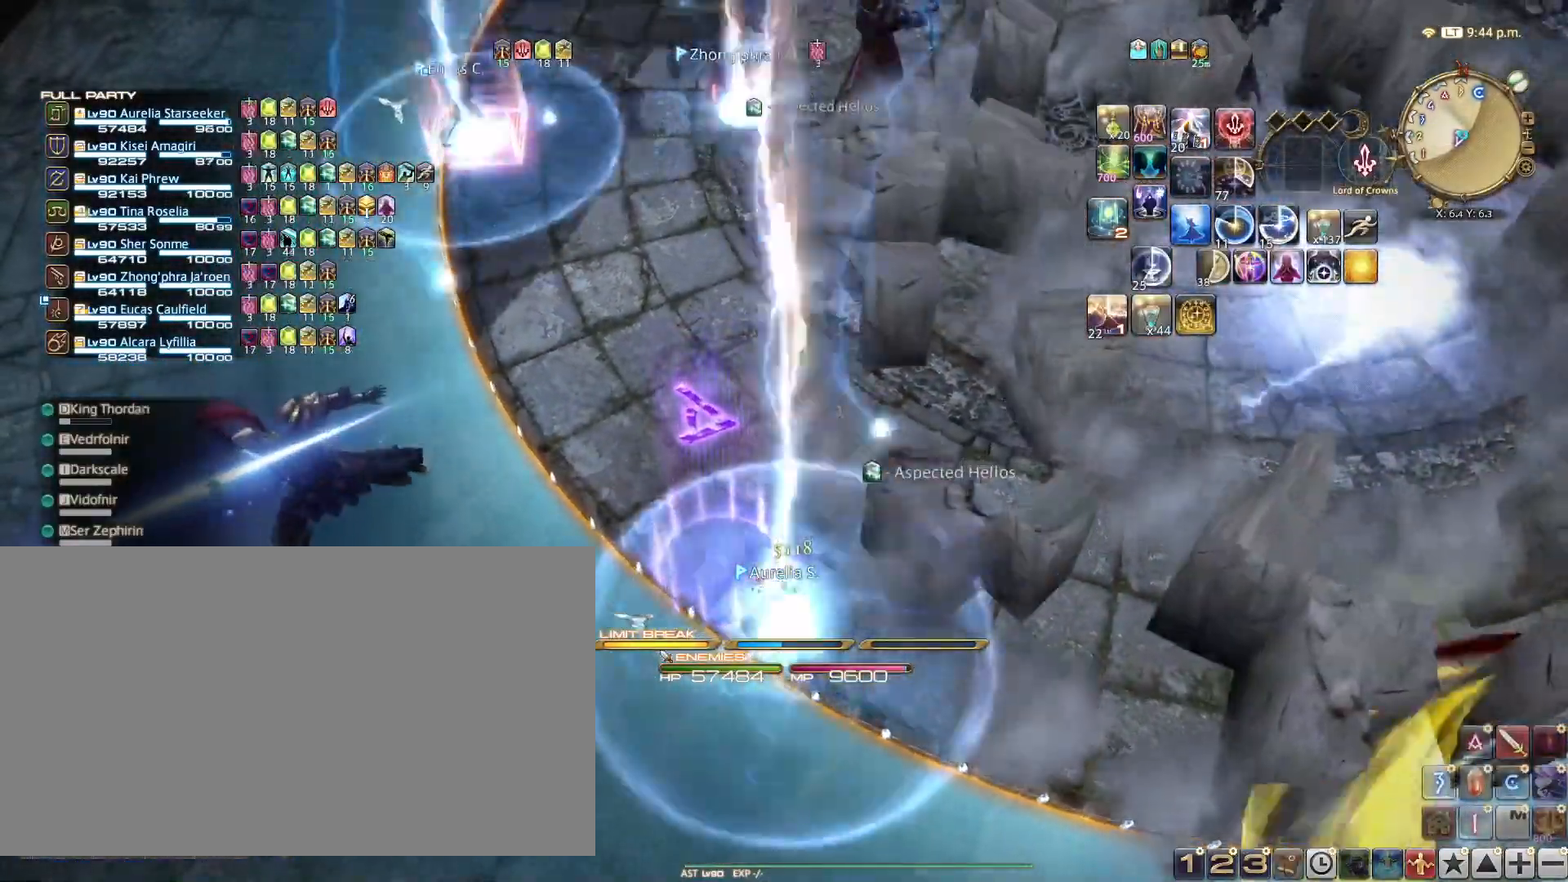
{"keys": ["w"], "events": [[84, "z", "down"], [167, "z", "up"]]}
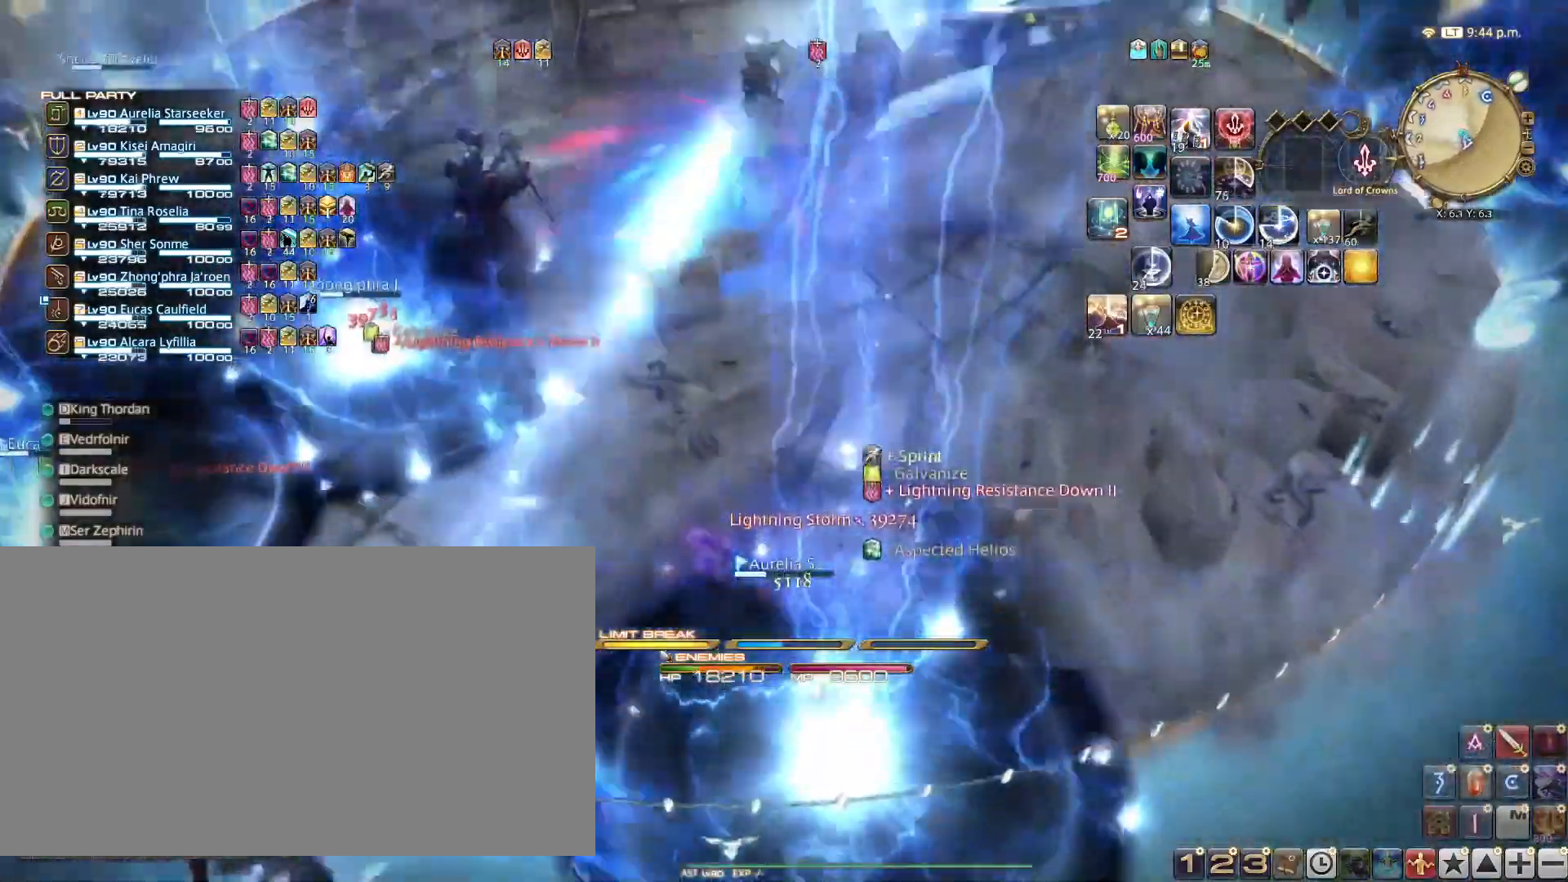
{"keys": ["w"], "events": []}
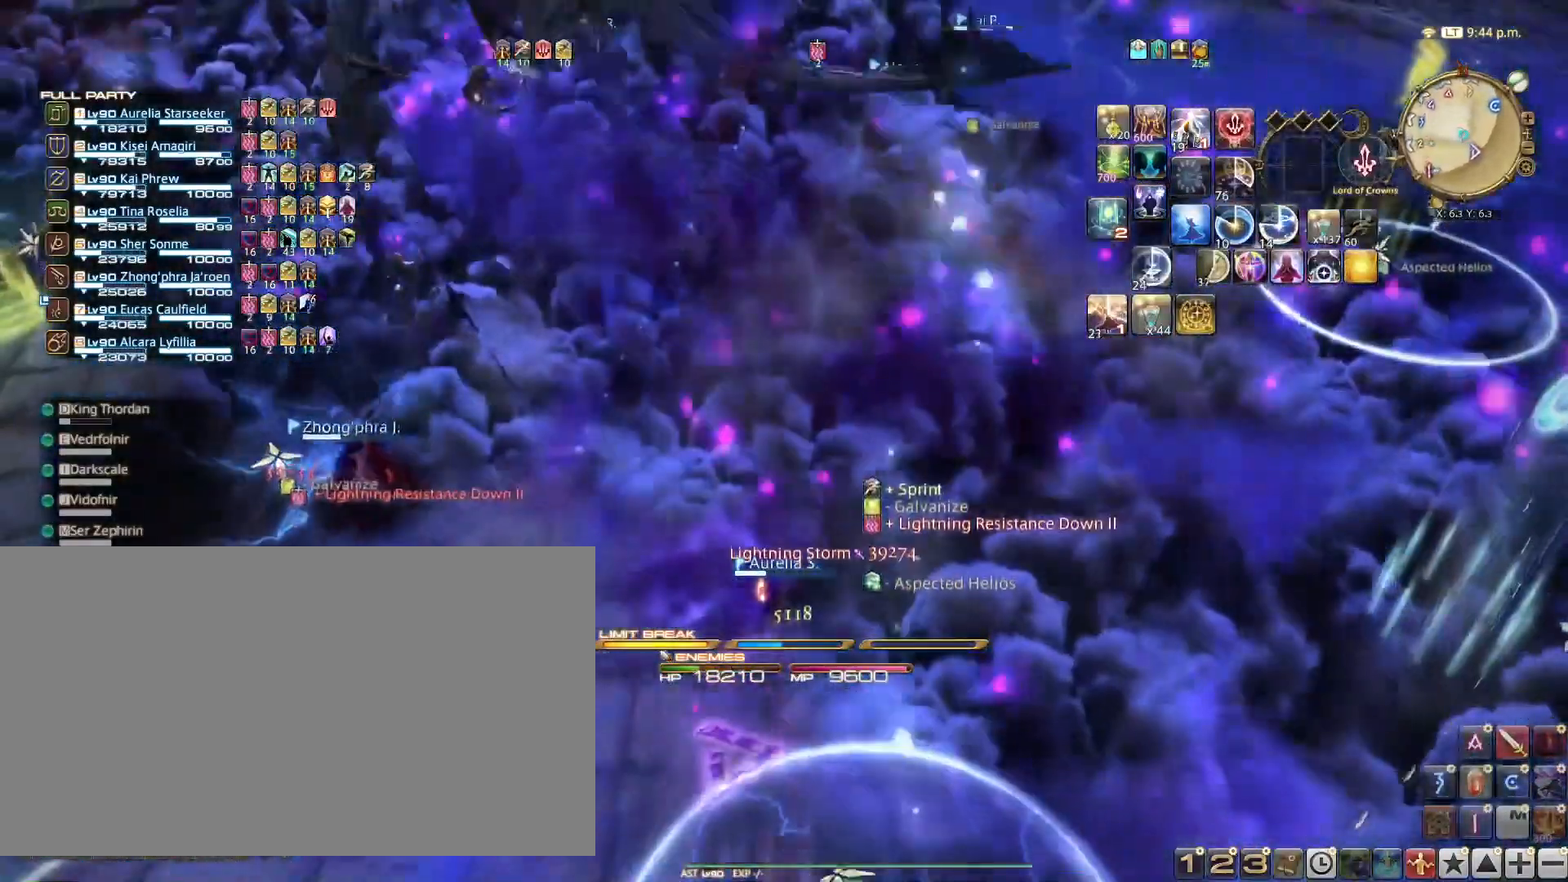
{"keys": ["w"], "events": []}